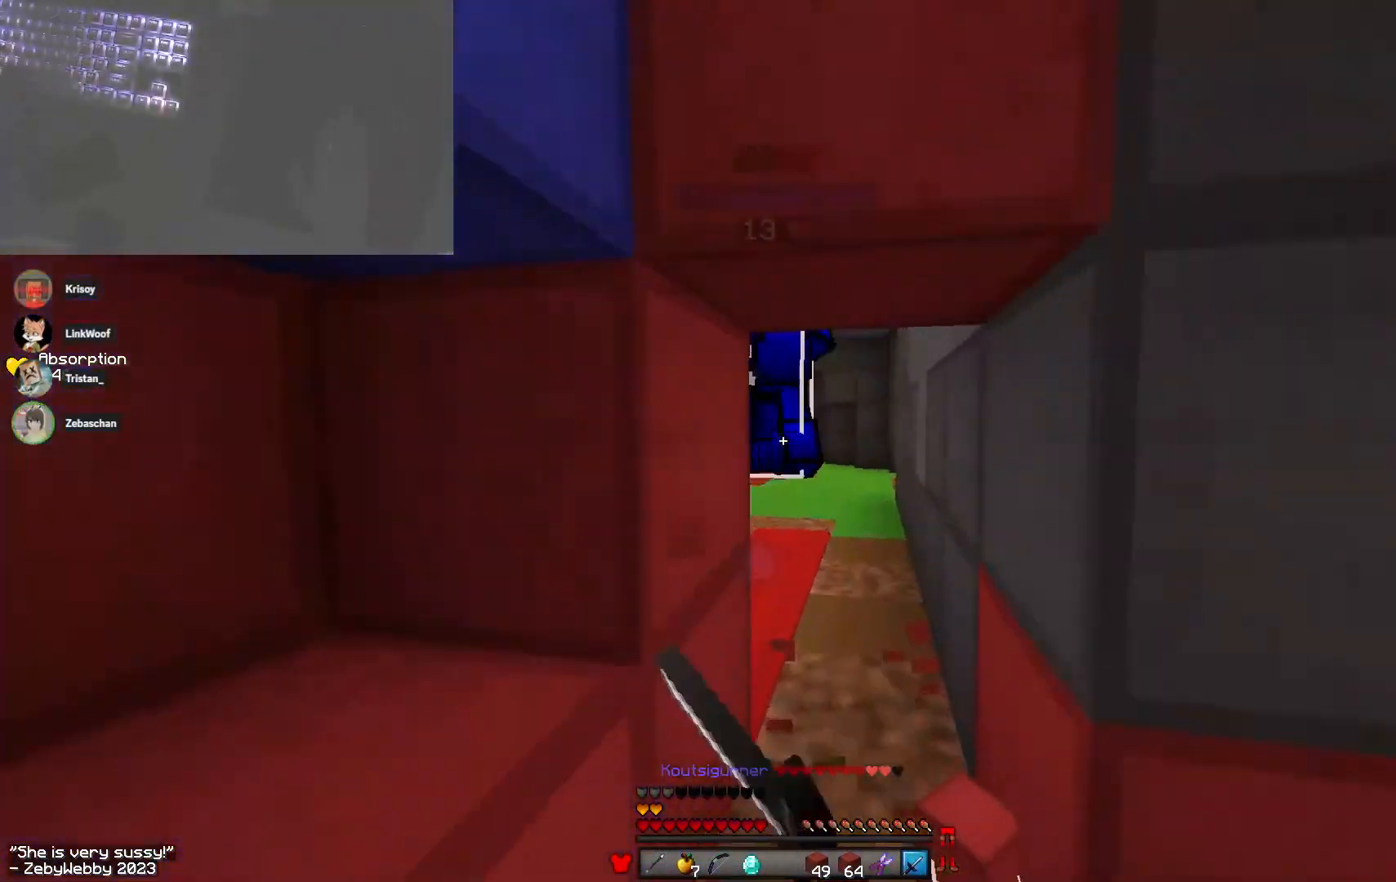
Gameplay with keyboard and mouse; each line is a JSON object with the keys and mouse buttons held at the frame after it. "events" lists presses ("down") and releases ("up") of "a", "d", "s", "sneak", "space", "w", "mouse_left" and "mouse_right" between this image and that frame as [ms after this image, input, new state], when the widget could be followed in between. "mouse_left", "mouse_right" = the "left", "right" buttons of the "mouse" list. No other keys are recorded. Fast repeated clicks can show as one long hold. Mouse movement is not recorded. Key names are as the overlay labels them; some are game actions (e.g. jump) rather than physical keys.
{"keys": ["a", "s"], "mouse": [], "events": [[50, "mouse_left", "up"], [200, "space", "down"], [283, "space", "up"], [333, "space", "down"], [383, "w", "up"], [416, "space", "up"], [450, "s", "down"], [466, "a", "down"]]}
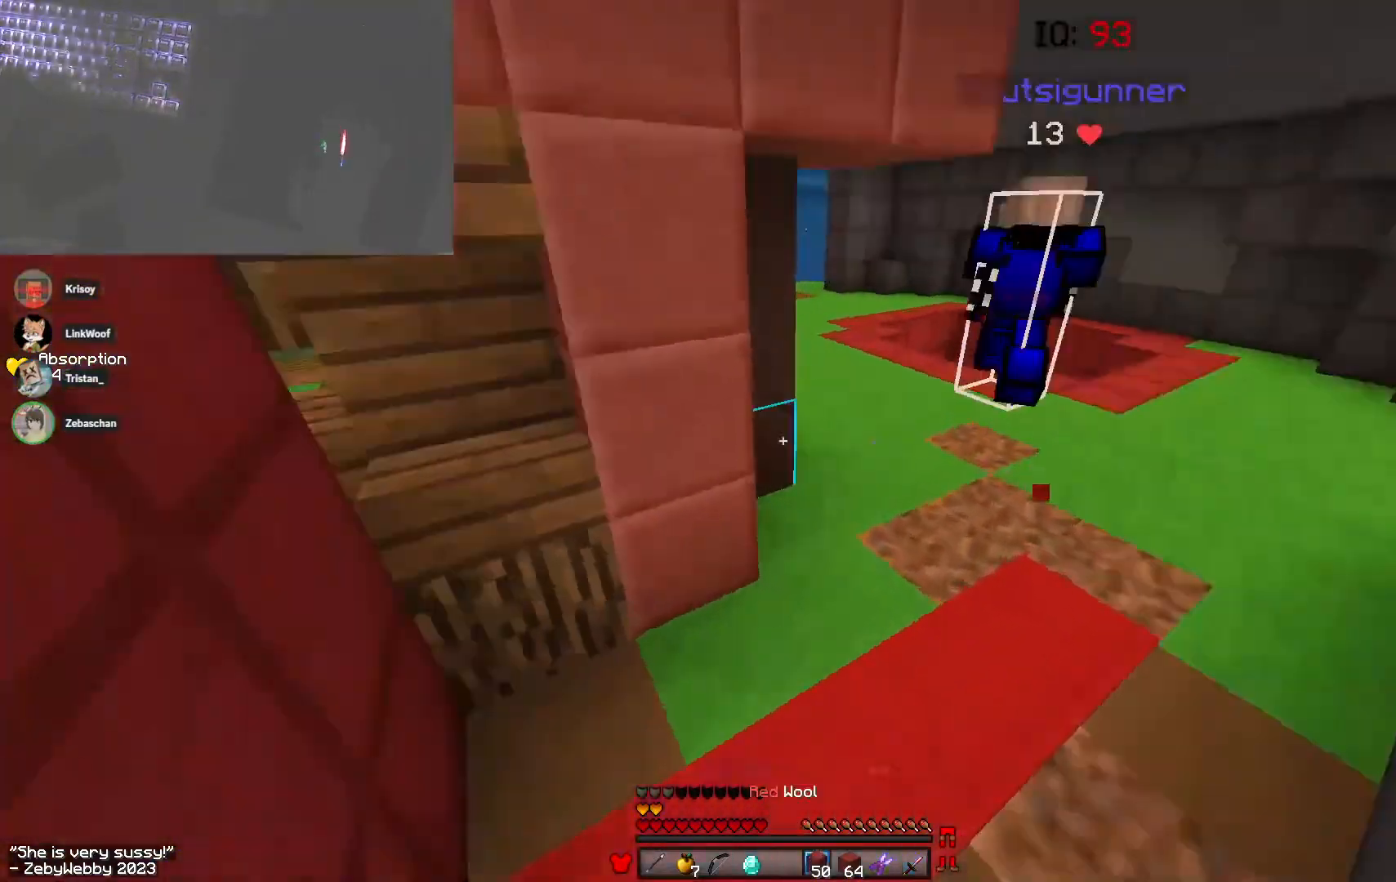
{"keys": ["a", "w"], "mouse": [], "events": [[50, "s", "up"], [183, "w", "down"]]}
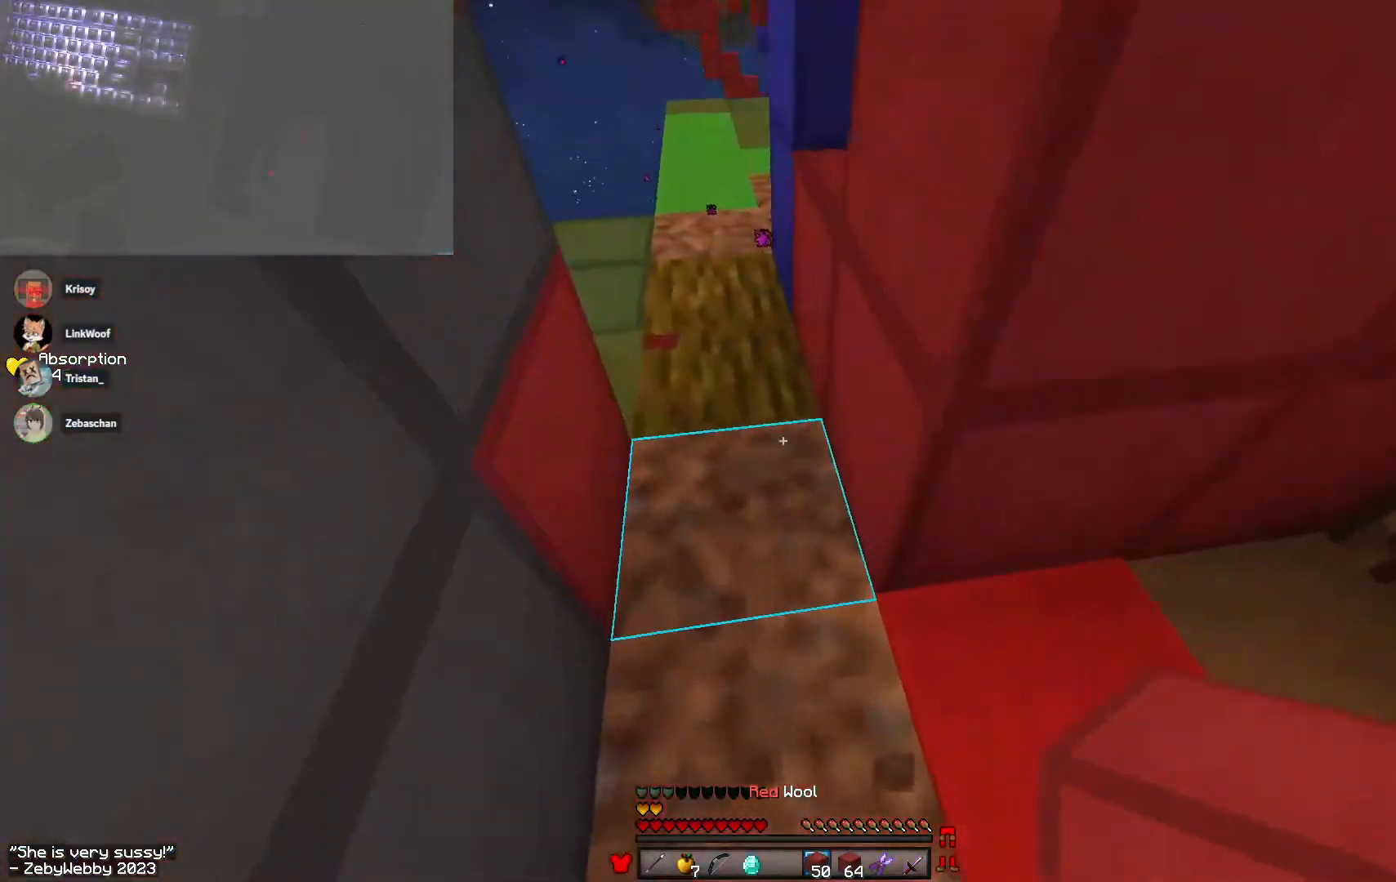
{"keys": ["s"], "mouse": ["right"], "events": [[300, "w", "up"], [350, "s", "down"], [433, "a", "up"], [433, "mouse_right", "down"]]}
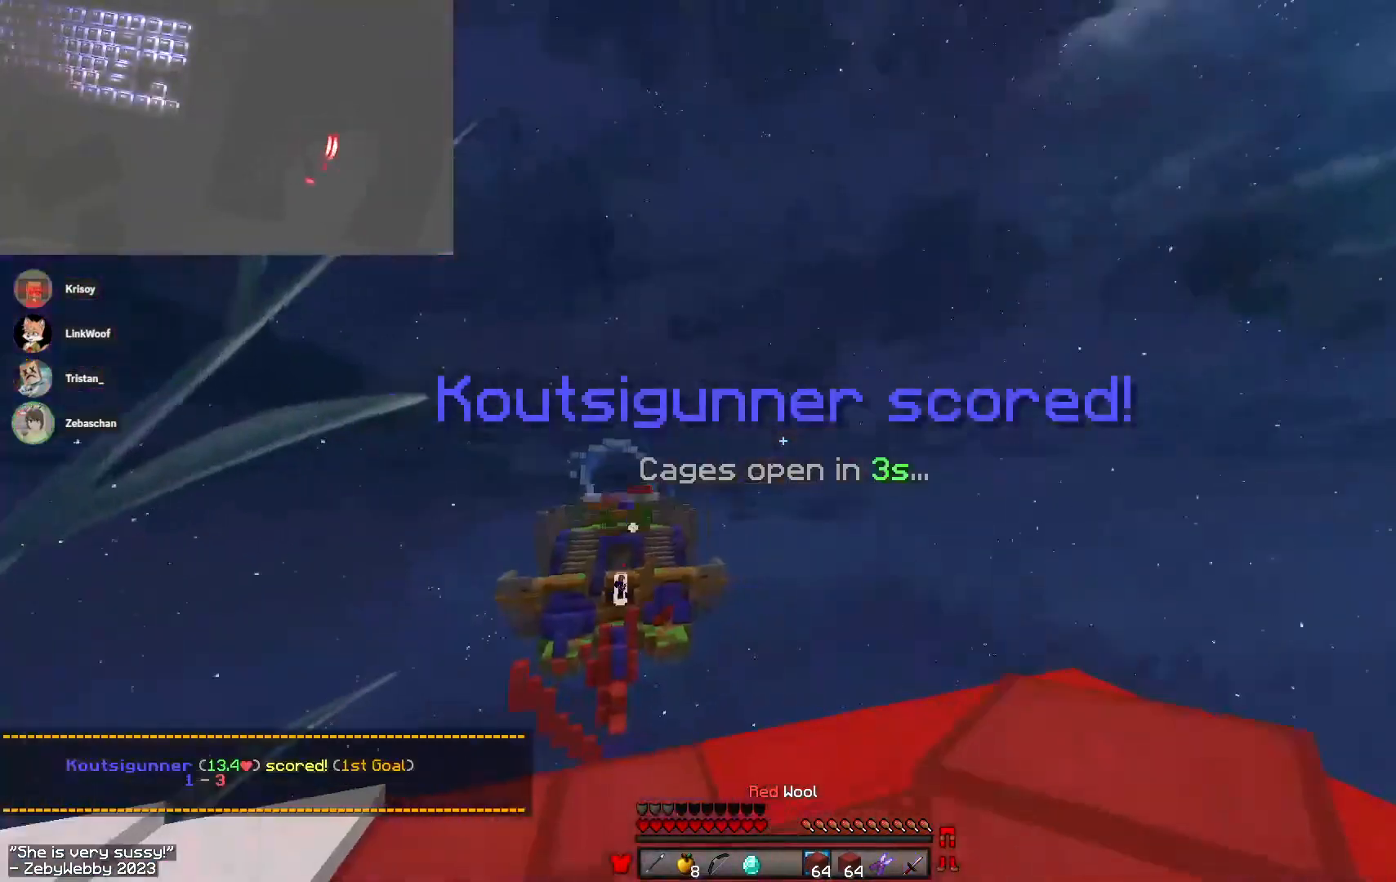
{"keys": ["a"], "mouse": ["left", "right"], "events": [[233, "mouse_right", "up"], [300, "mouse_right", "down"], [366, "mouse_left", "down"], [466, "s", "up"], [500, "a", "down"]]}
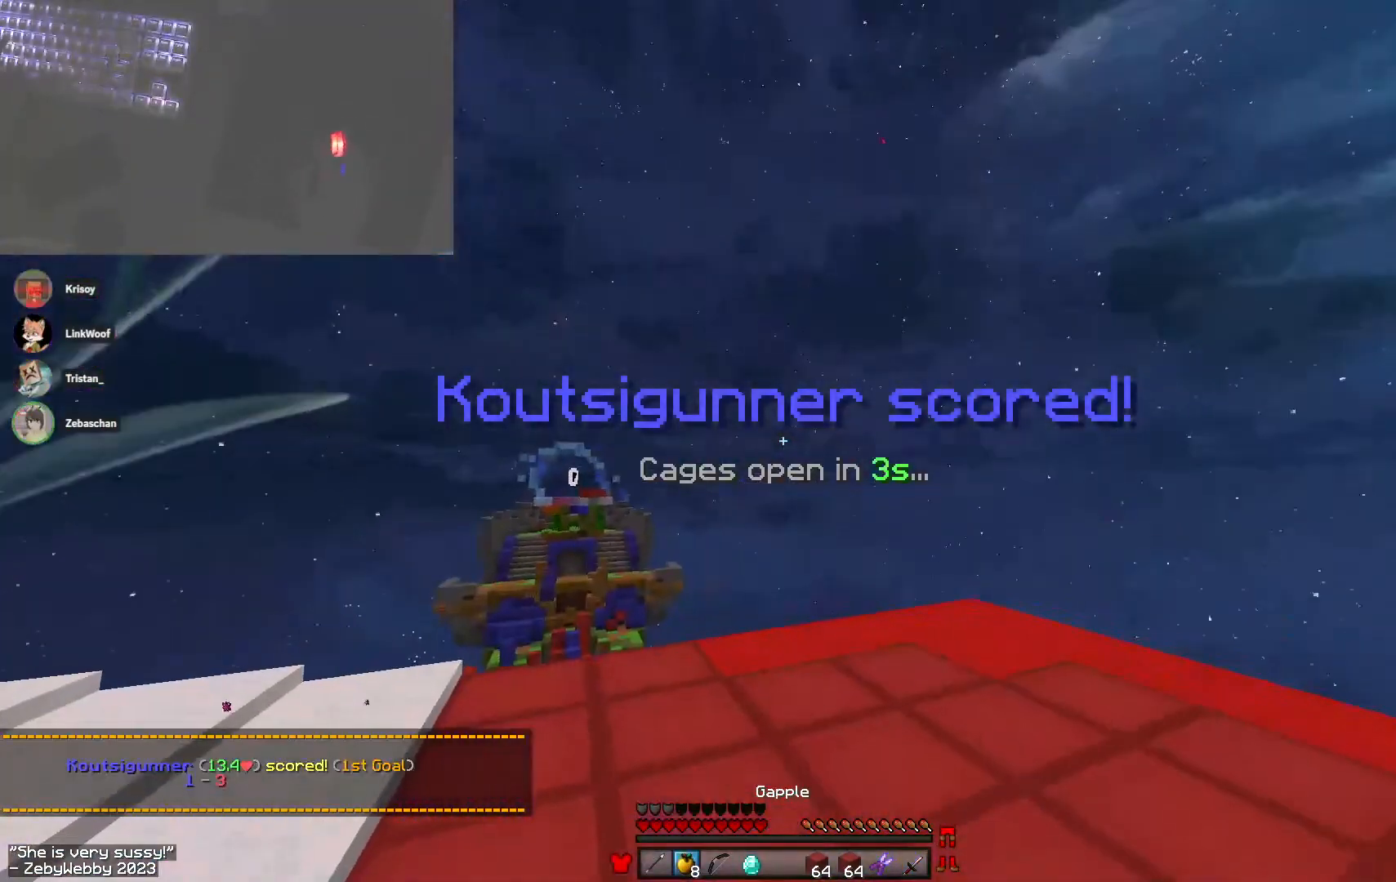
{"keys": ["a", "w"], "mouse": ["left", "right"], "events": [[433, "w", "down"]]}
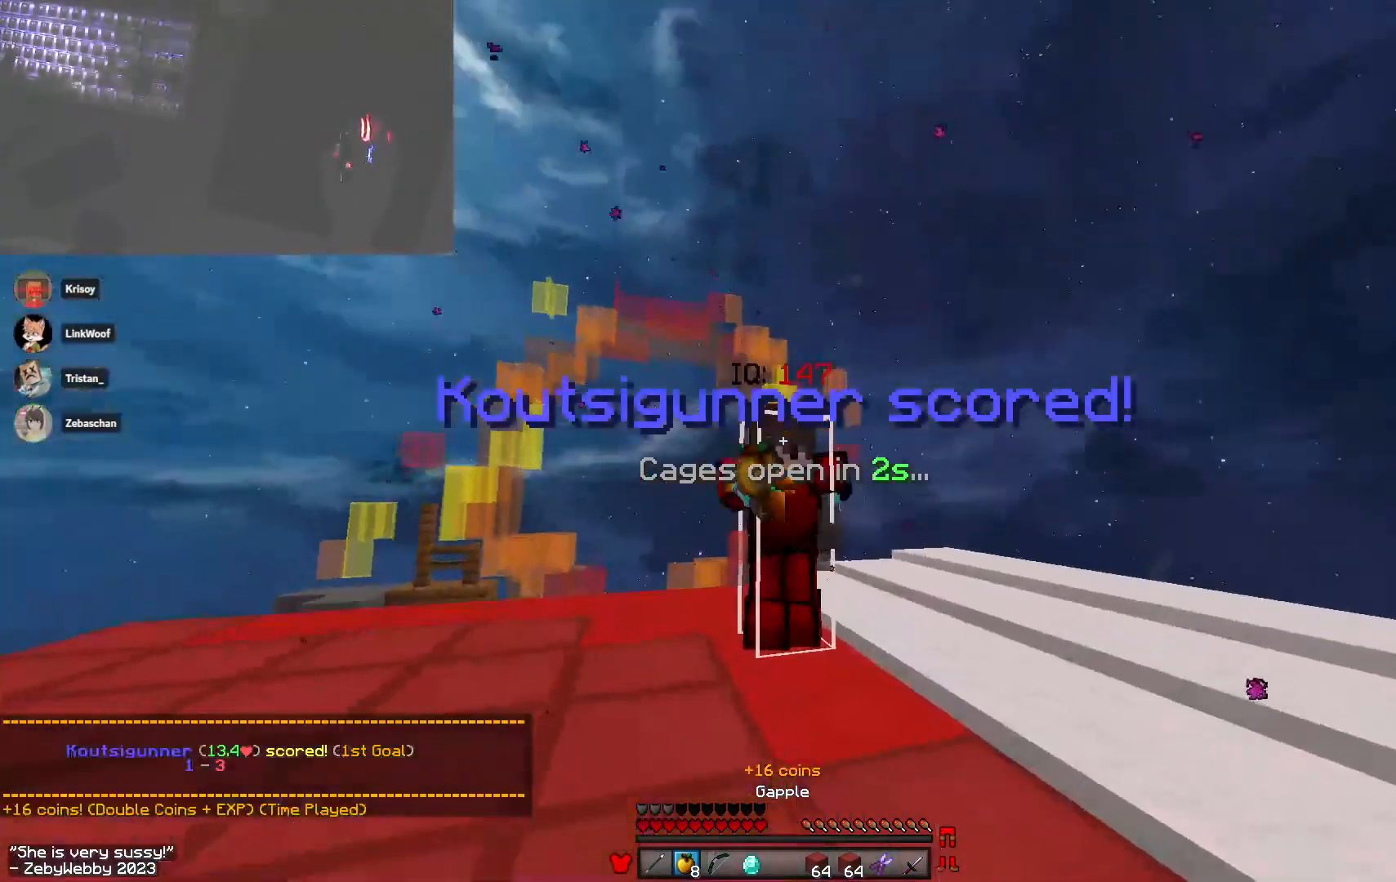
{"keys": ["a", "w"], "mouse": ["left", "right"], "events": []}
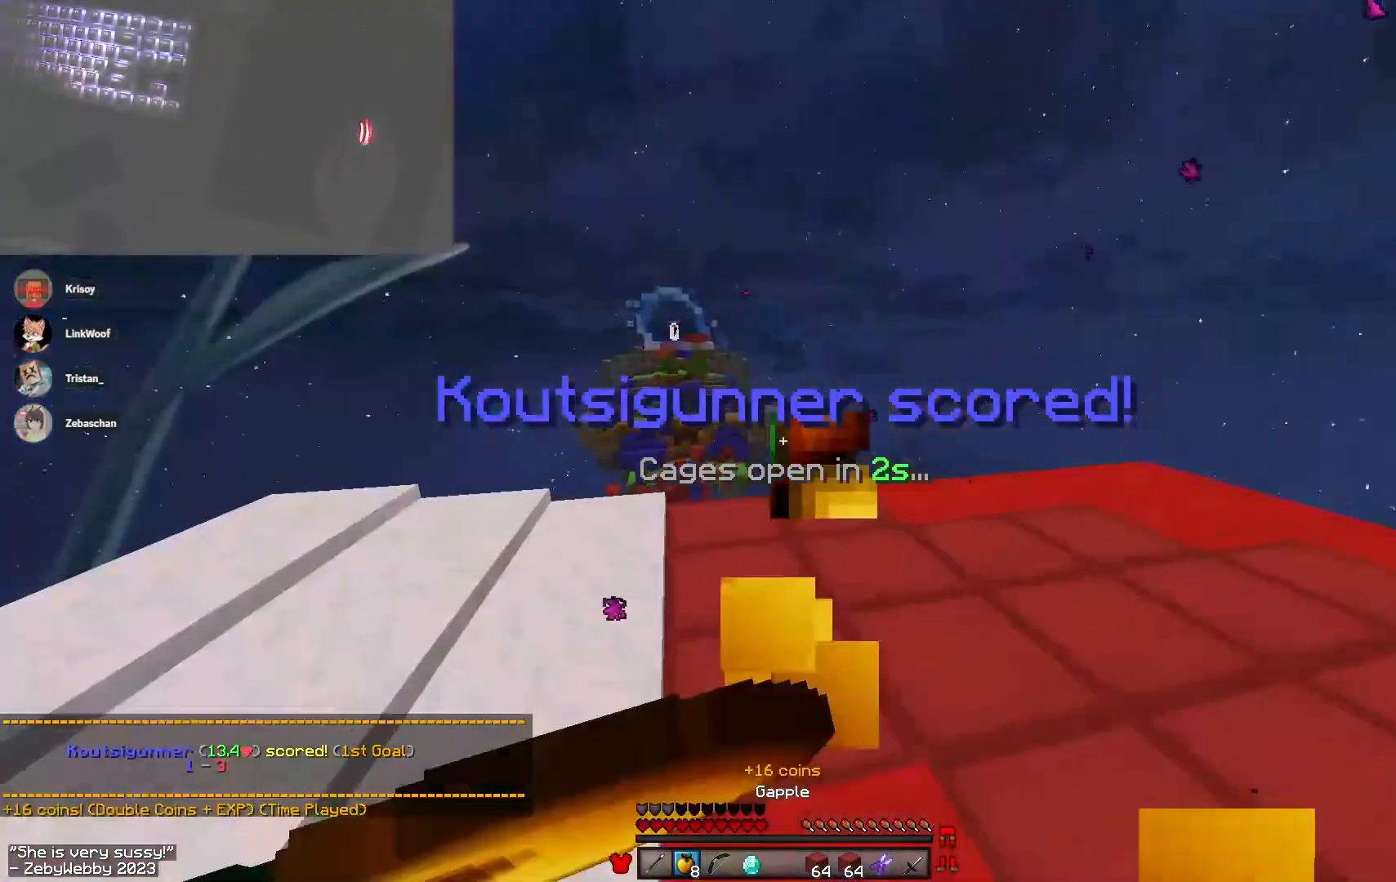
{"keys": [], "mouse": ["right"], "events": [[50, "a", "up"], [66, "d", "down"], [133, "w", "up"], [250, "s", "down"], [466, "d", "up"], [466, "s", "up"], [483, "mouse_left", "up"]]}
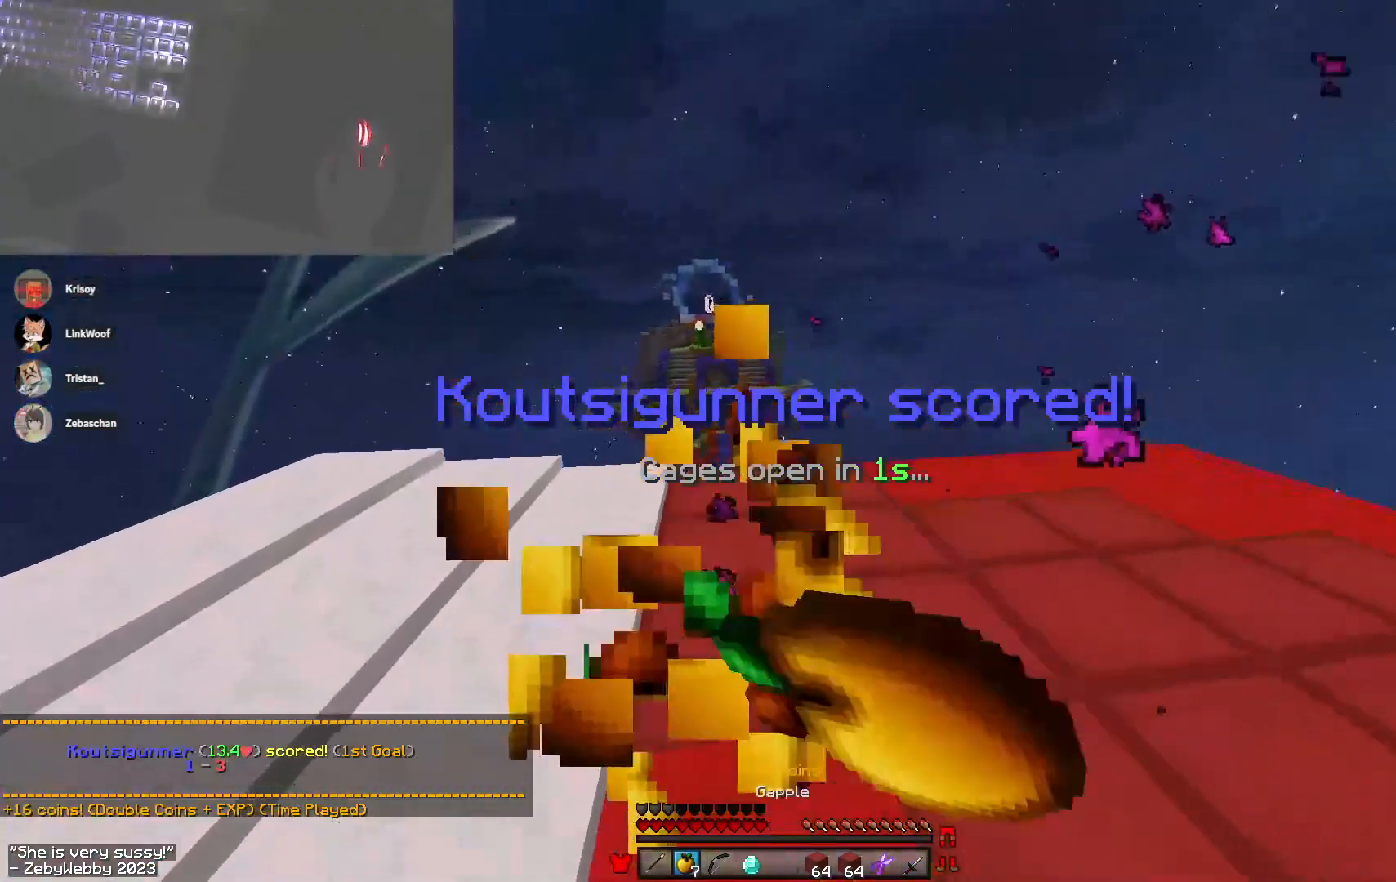
{"keys": ["w"], "mouse": [], "events": [[66, "mouse_right", "up"], [483, "w", "down"]]}
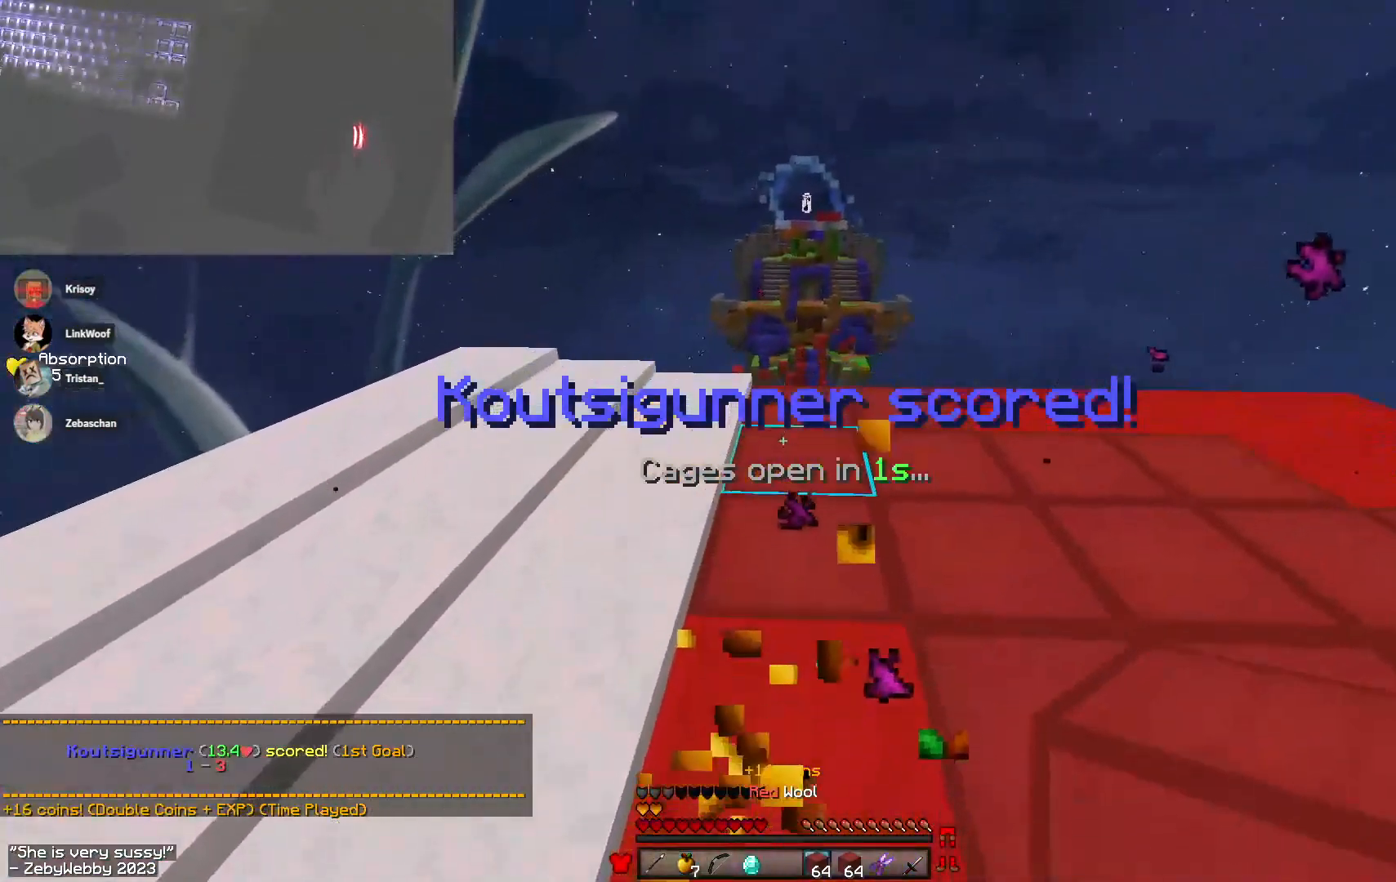
{"keys": ["space", "w"], "mouse": [], "events": [[66, "mouse_left", "down"], [133, "space", "down"], [150, "mouse_right", "down"], [416, "mouse_left", "up"], [416, "mouse_right", "up"]]}
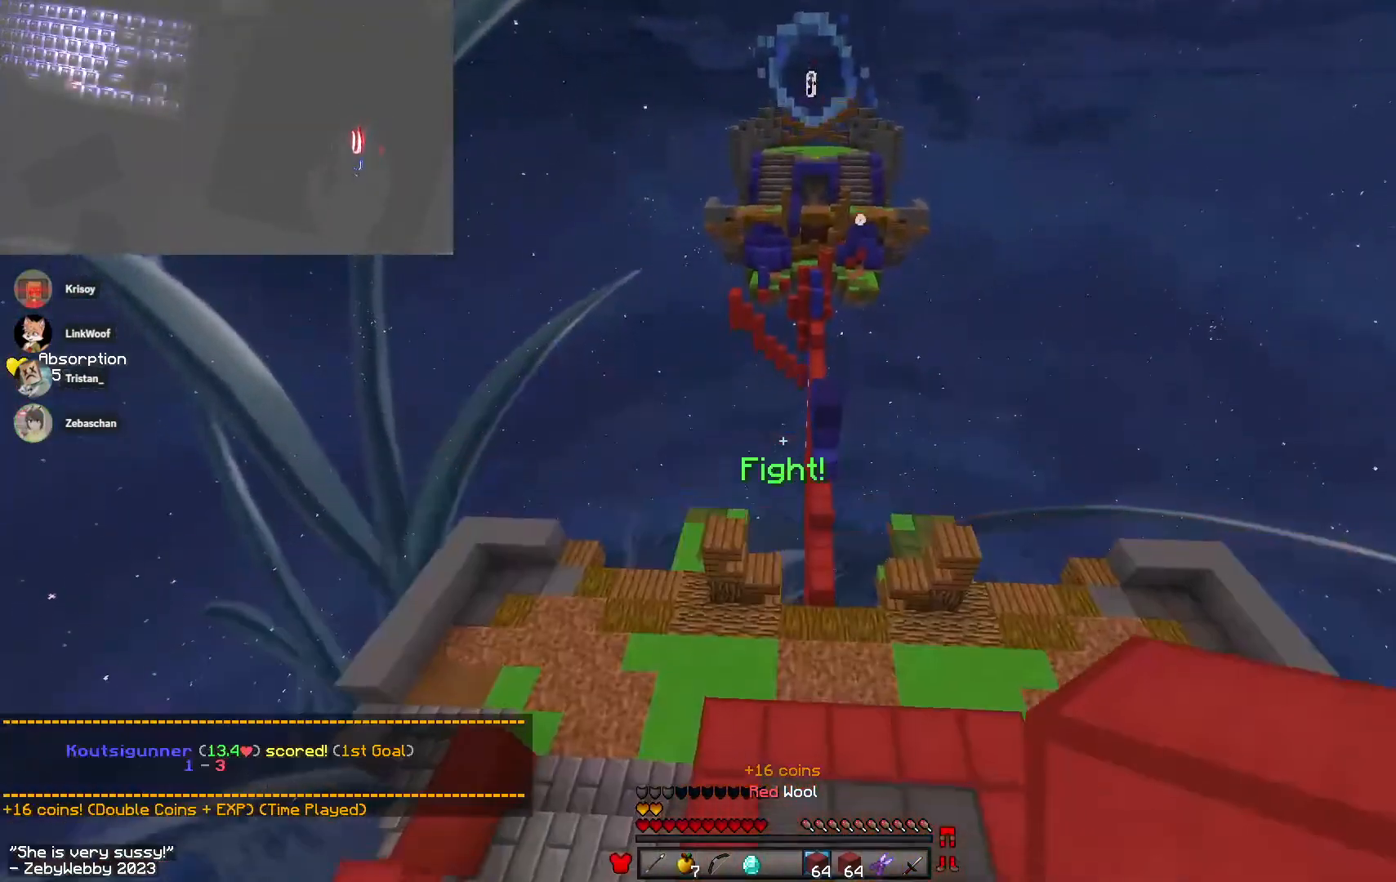
{"keys": ["space", "w"], "mouse": [], "events": [[283, "a", "down"], [433, "a", "up"]]}
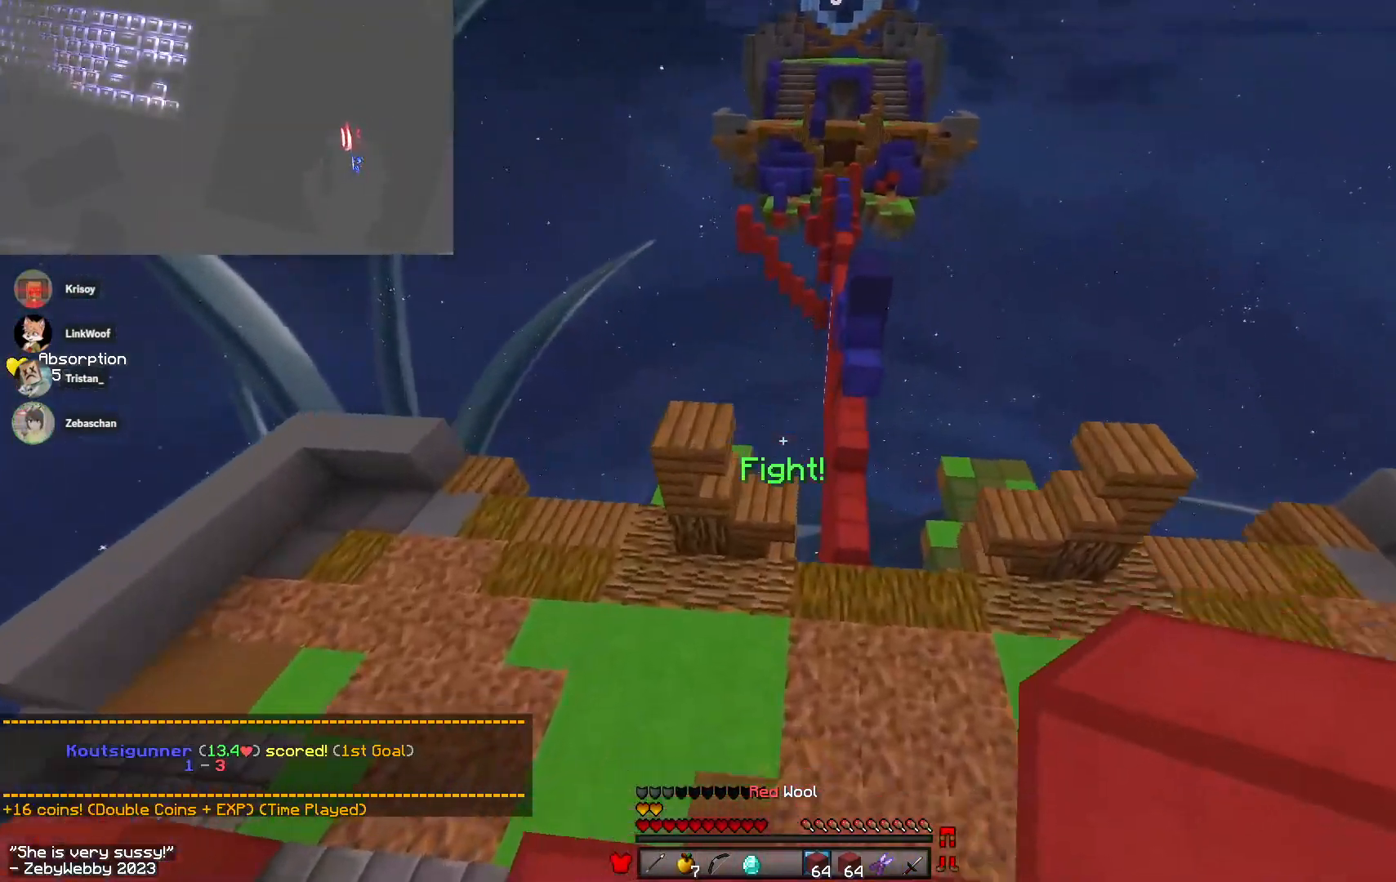
{"keys": ["a", "w"], "mouse": ["left"], "events": [[166, "a", "down"], [283, "d", "down"], [300, "a", "up"], [350, "space", "up"], [383, "d", "up"], [383, "mouse_left", "down"], [433, "a", "down"]]}
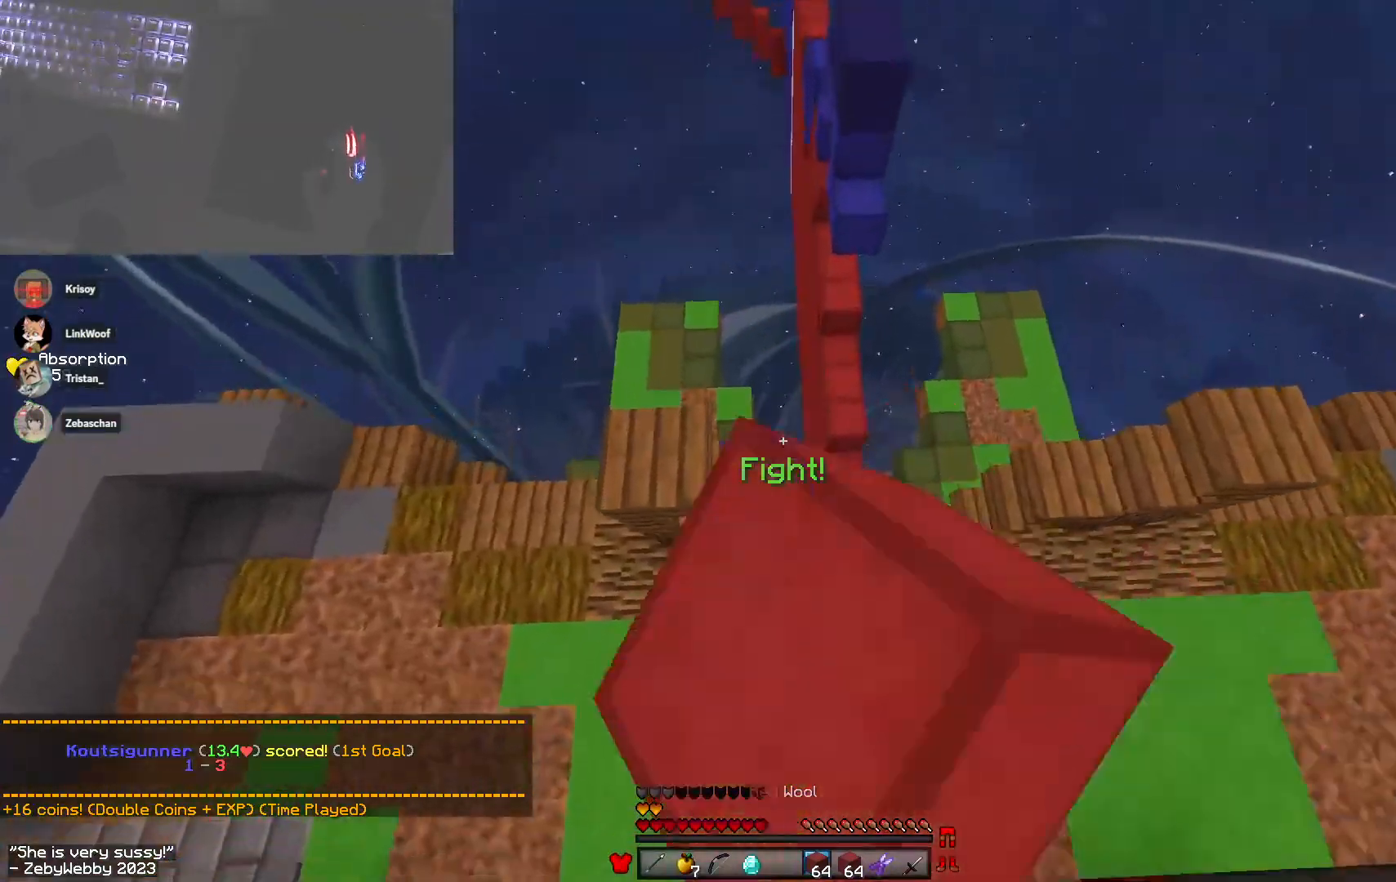
{"keys": ["d", "space", "w"], "mouse": [], "events": [[33, "mouse_left", "up"], [66, "a", "up"], [200, "mouse_right", "down"], [333, "mouse_right", "up"], [333, "space", "down"], [433, "d", "down"]]}
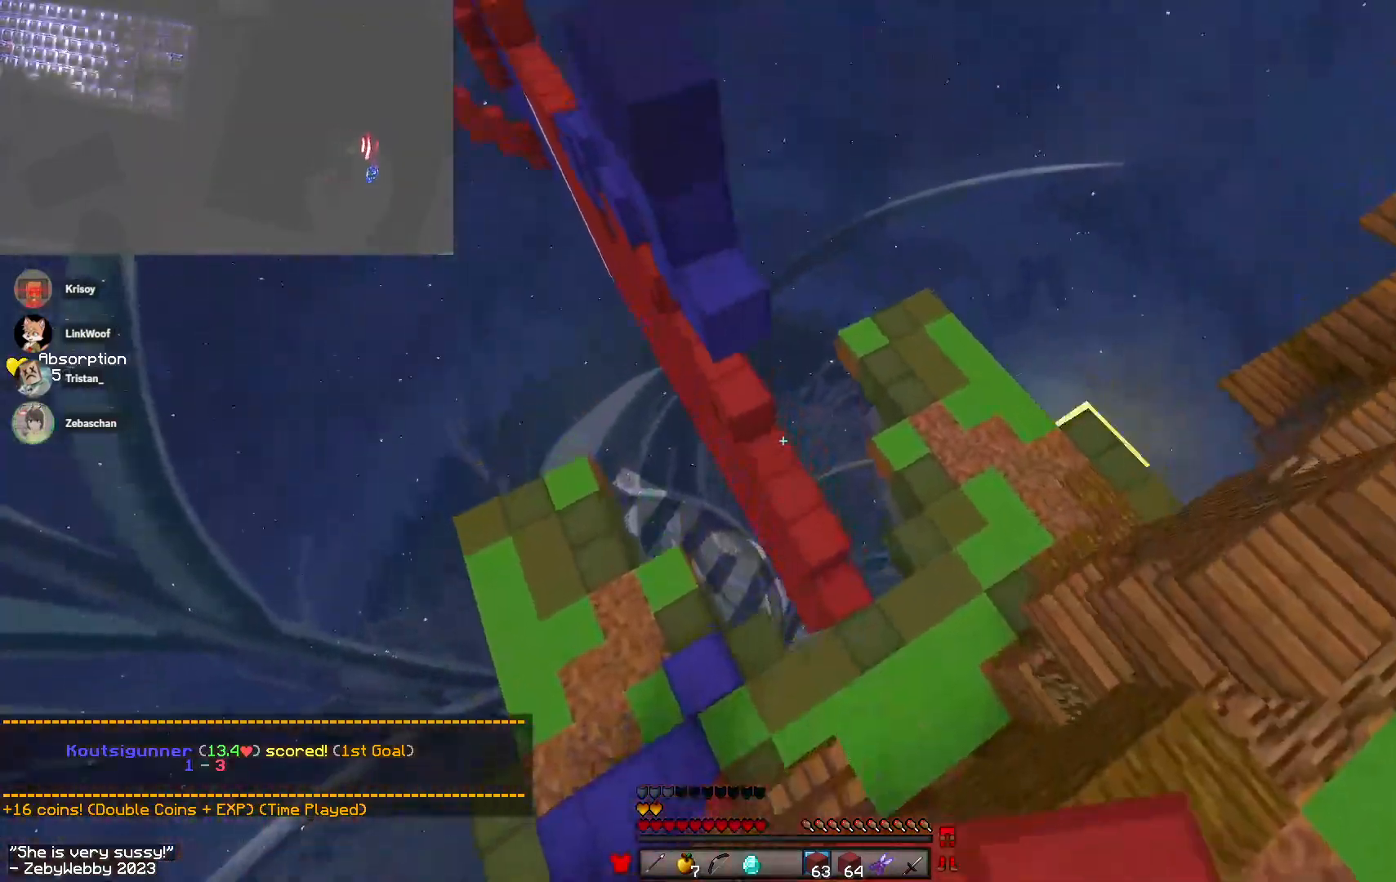
{"keys": ["a", "w"], "mouse": ["right"], "events": [[66, "d", "up"], [66, "space", "up"], [433, "a", "down"], [450, "mouse_right", "down"]]}
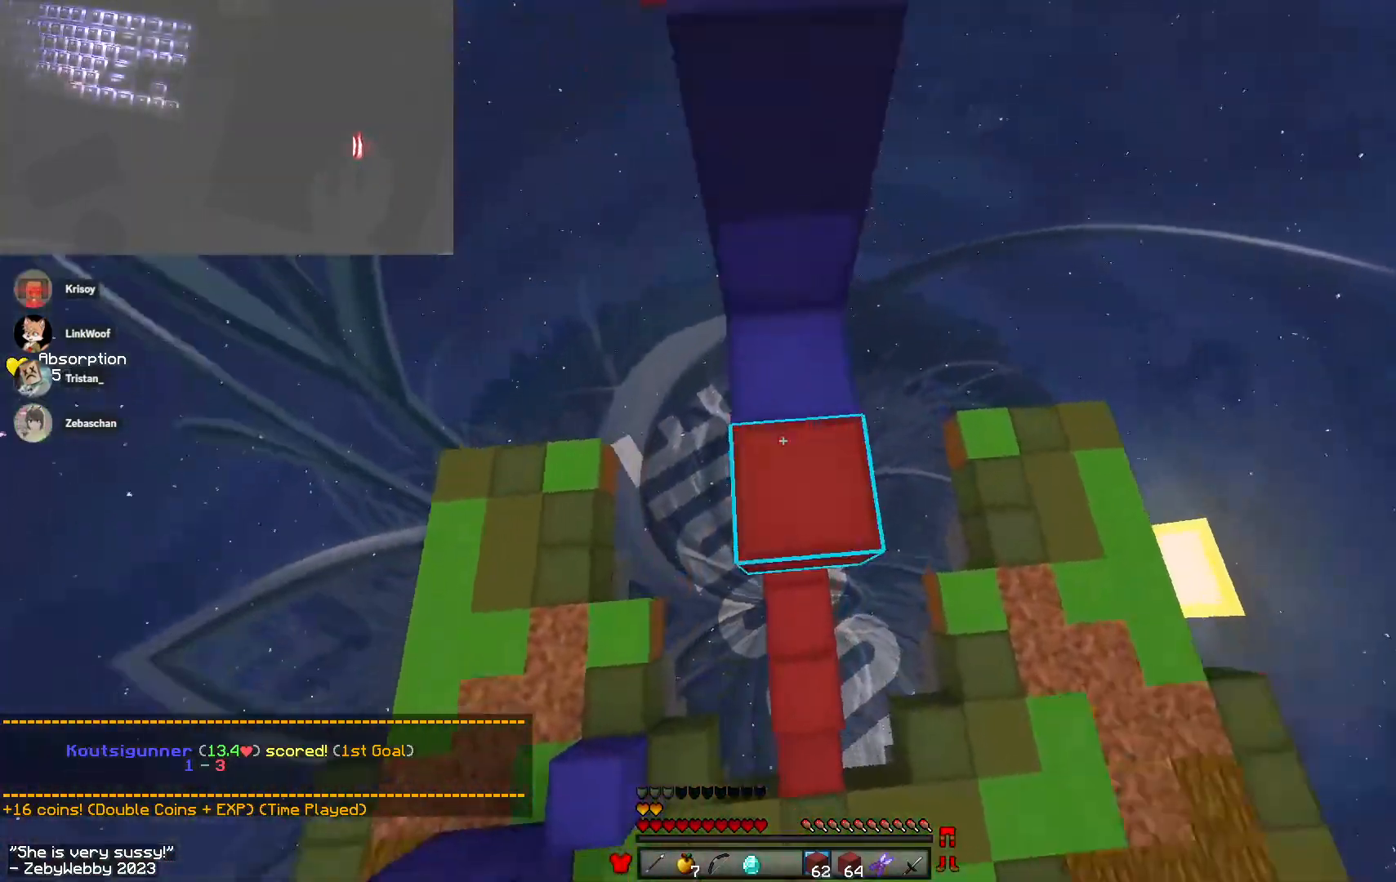
{"keys": ["w"], "mouse": ["right"], "events": [[116, "mouse_right", "up"], [183, "space", "down"], [333, "space", "up"], [450, "a", "up"], [483, "mouse_right", "down"]]}
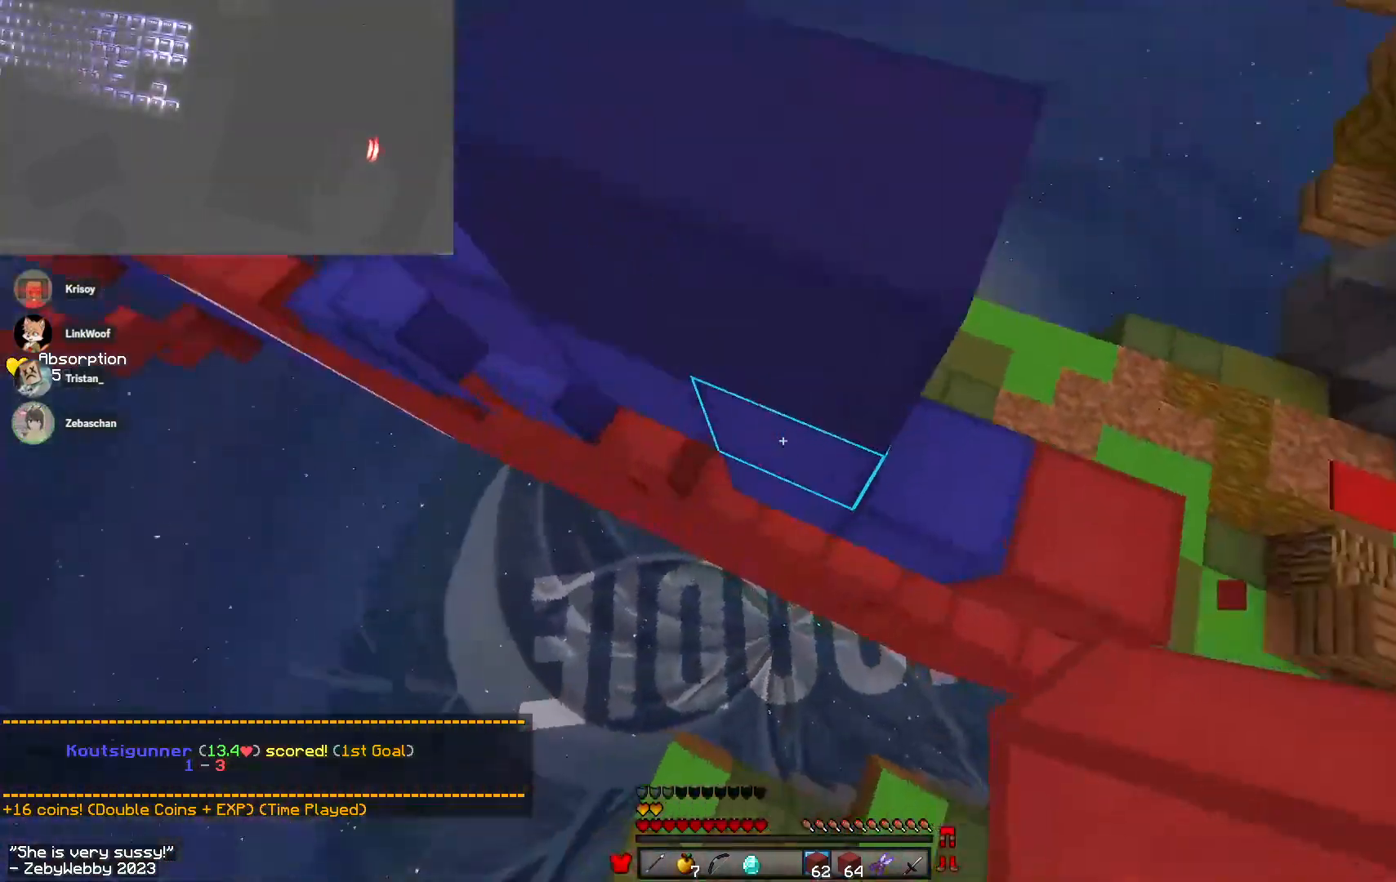
{"keys": ["w"], "mouse": [], "events": [[116, "mouse_right", "up"], [166, "space", "down"], [366, "space", "up"]]}
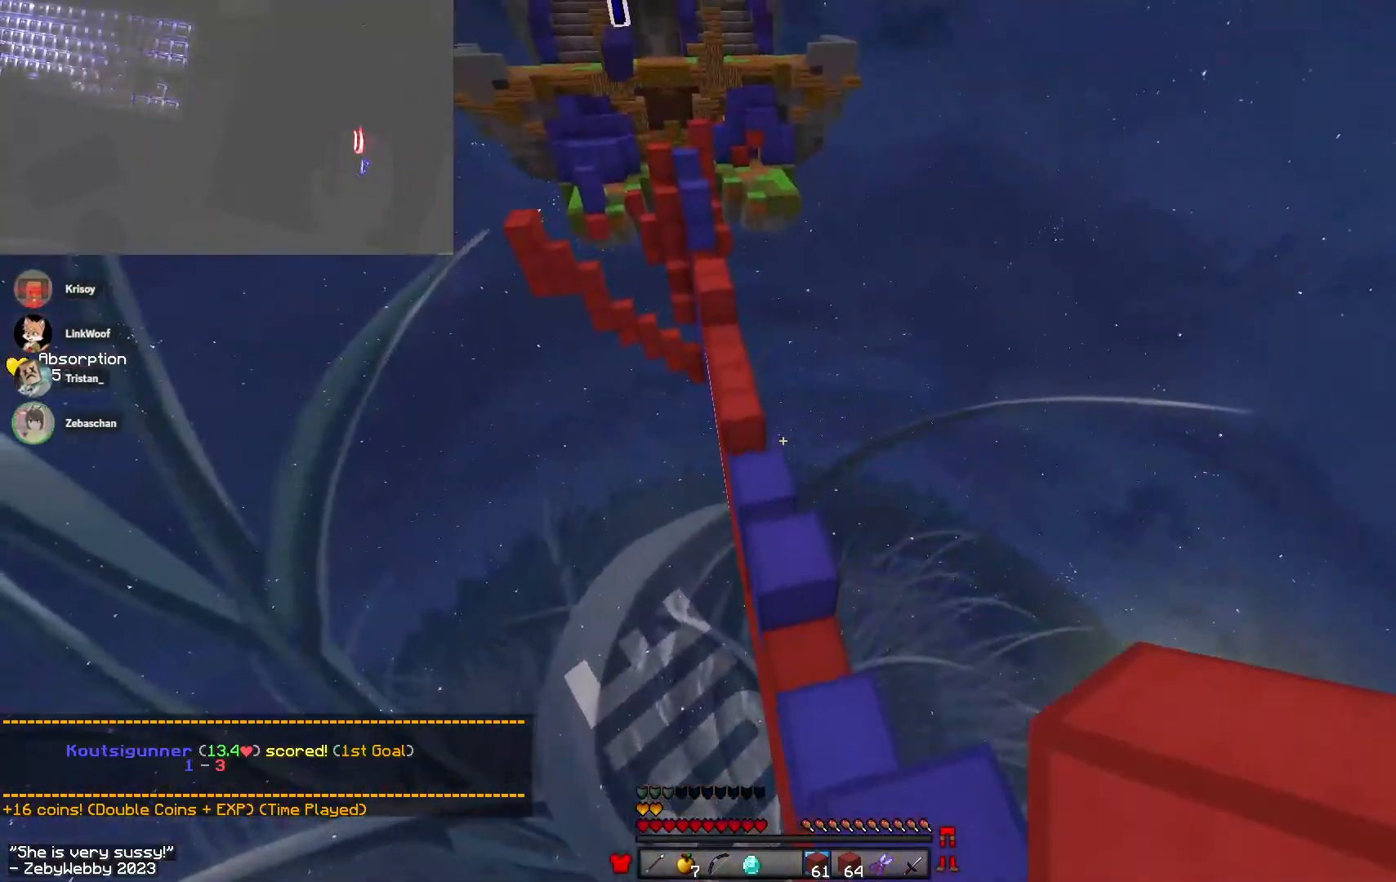
{"keys": ["space", "w"], "mouse": [], "events": [[500, "space", "down"]]}
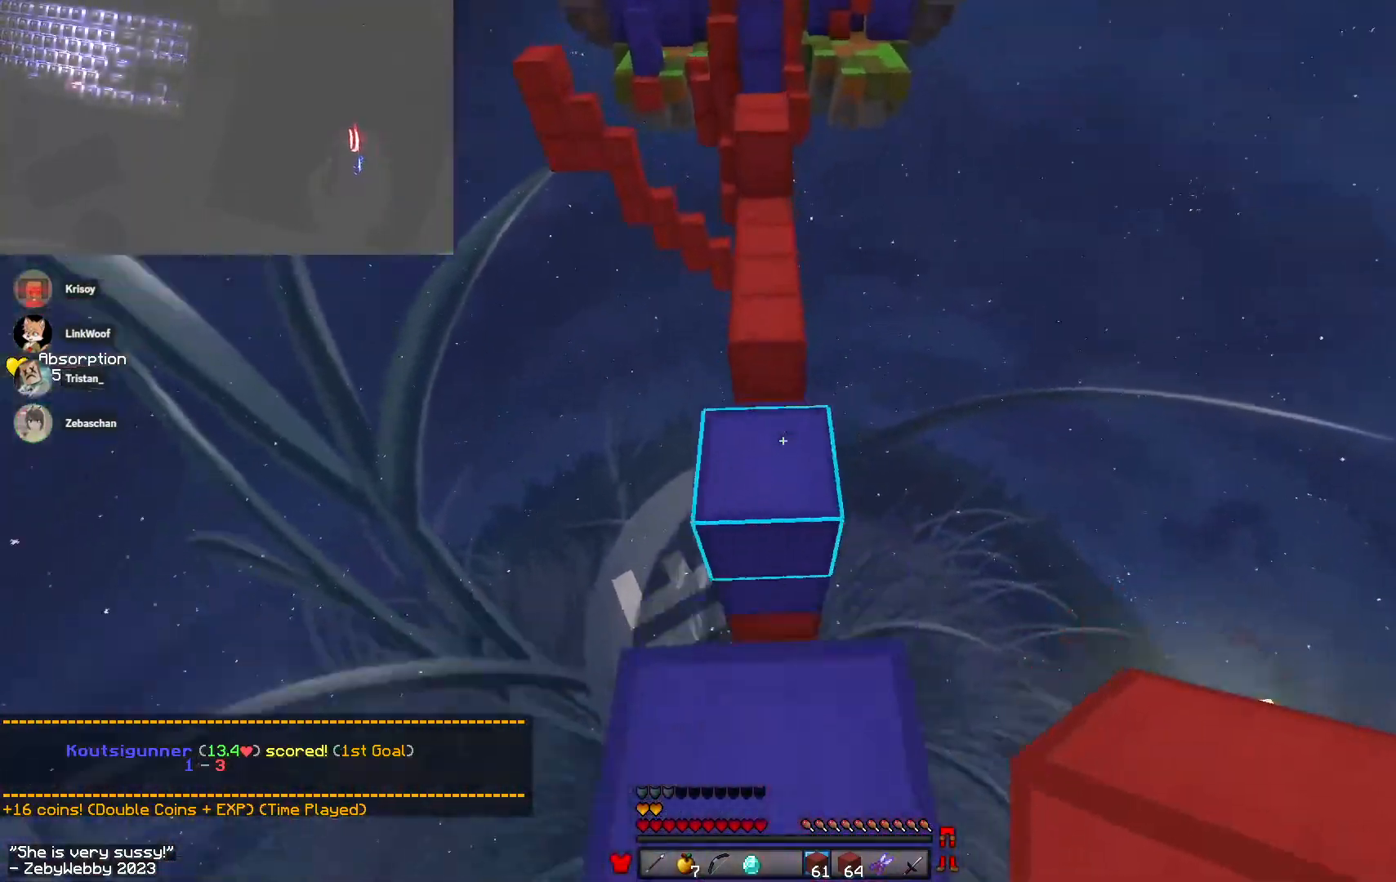
{"keys": ["a", "w"], "mouse": ["right"], "events": [[66, "mouse_right", "down"], [66, "space", "up"], [83, "w", "up"], [100, "mouse_right", "up"], [166, "mouse_right", "down"], [166, "s", "down"], [383, "s", "up"], [450, "w", "down"], [500, "a", "down"]]}
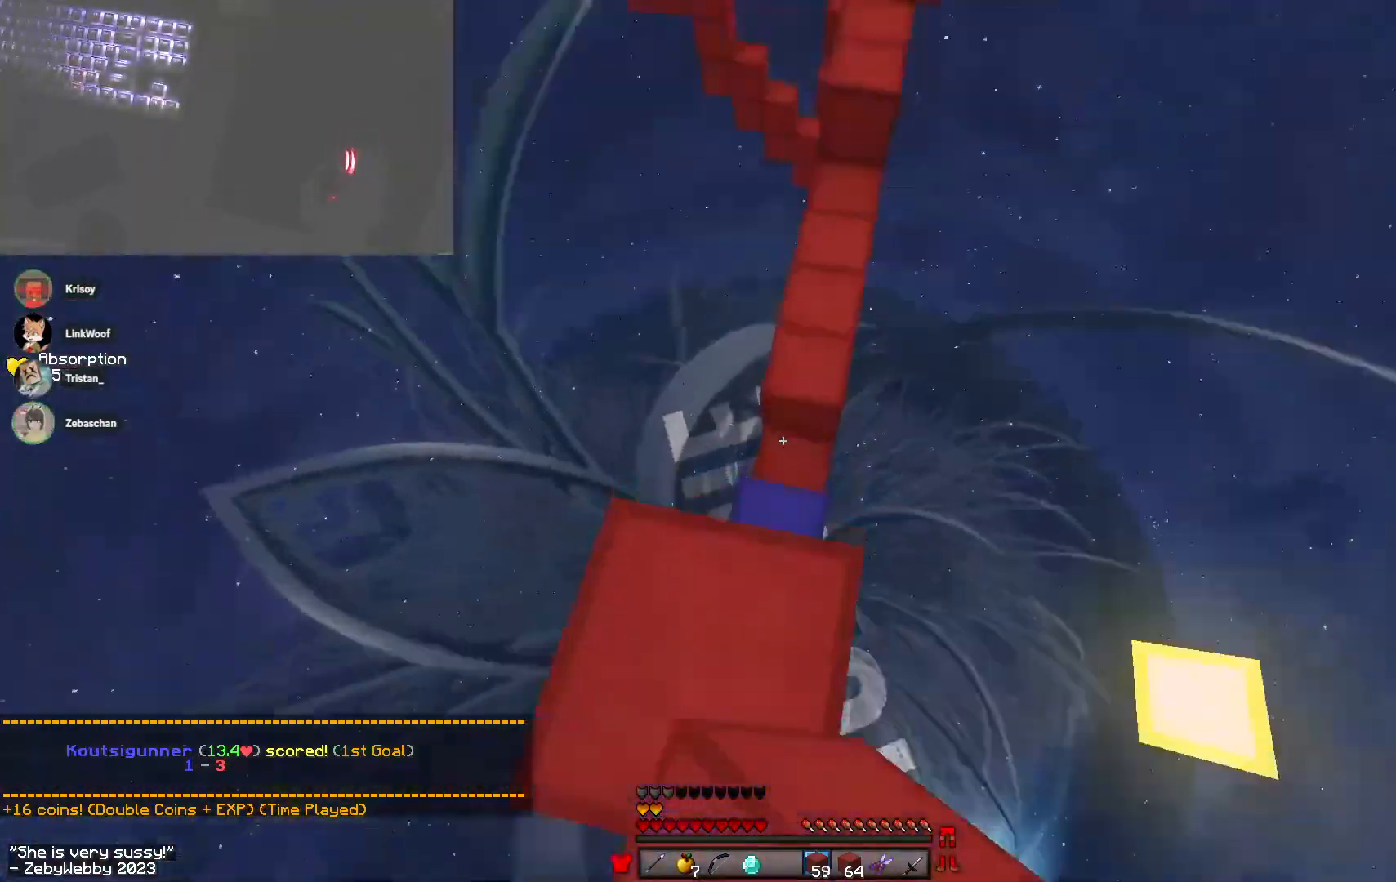
{"keys": ["w"], "mouse": [], "events": [[33, "mouse_right", "up"], [133, "a", "up"], [133, "space", "down"], [316, "space", "up"]]}
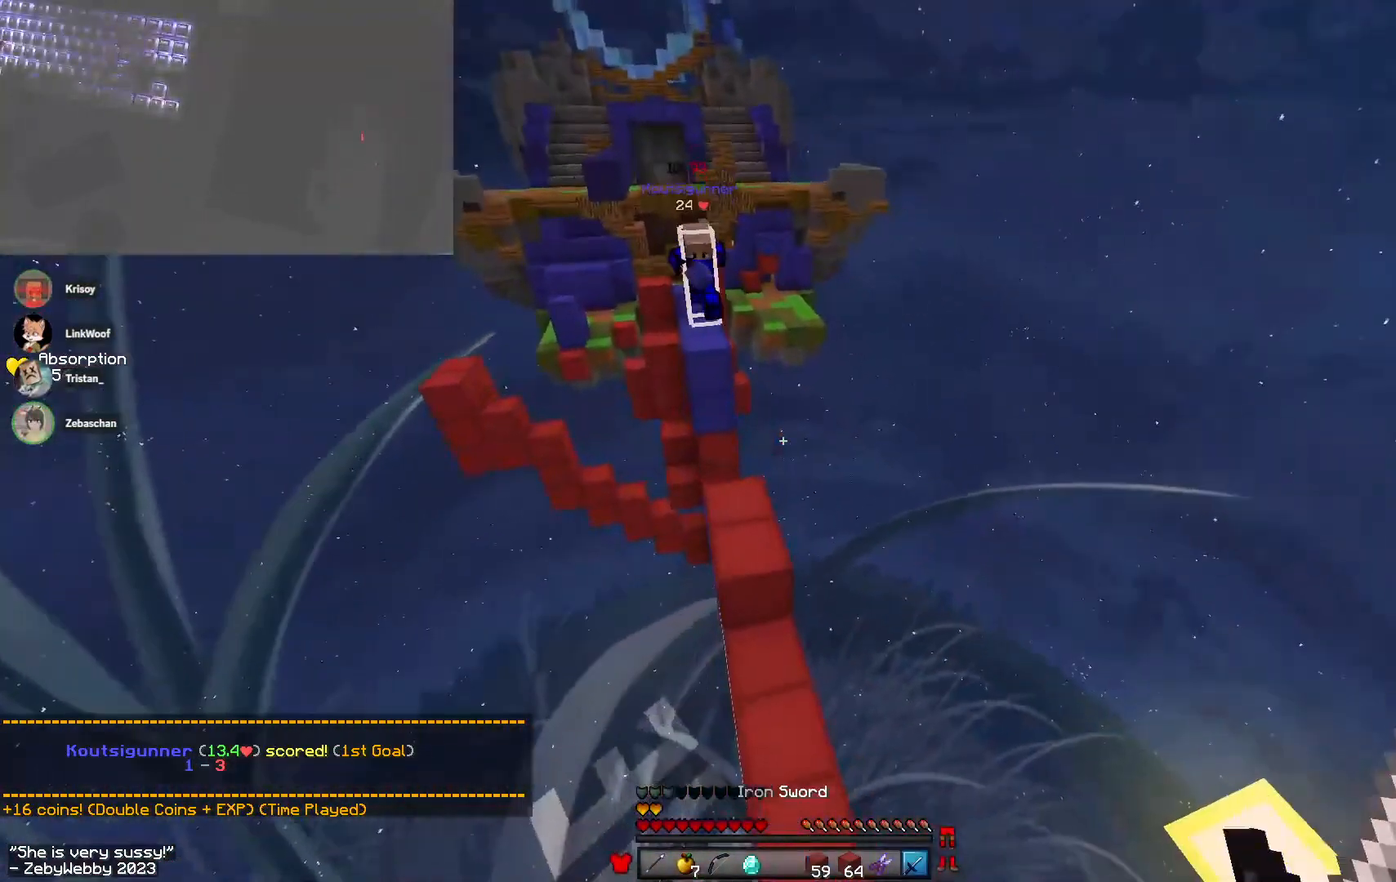
{"keys": ["space", "w"], "mouse": [], "events": [[66, "d", "down"], [283, "d", "up"], [283, "mouse_right", "down"], [300, "space", "down"], [400, "mouse_right", "up"]]}
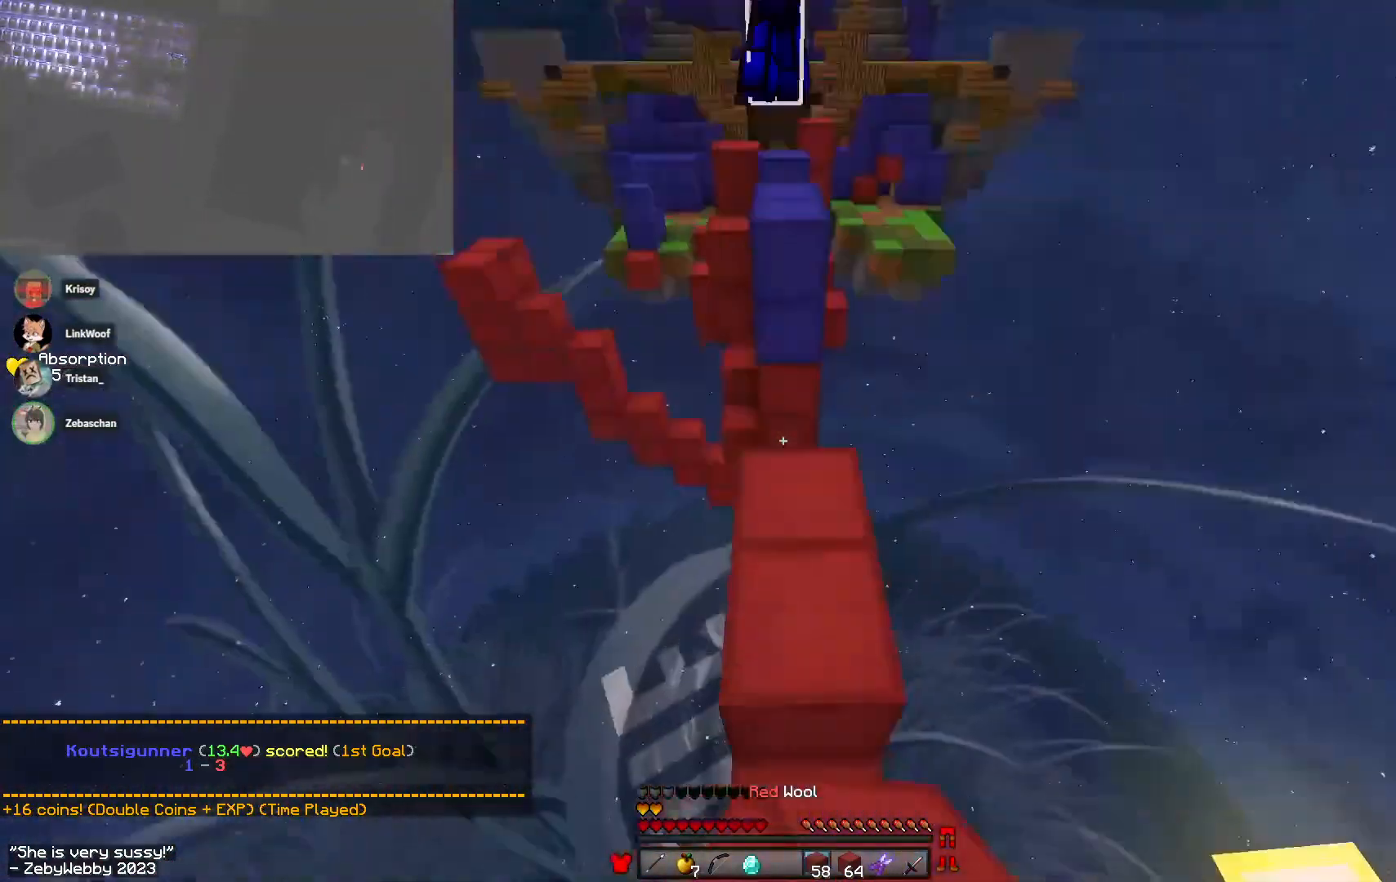
{"keys": ["space", "w"], "mouse": [], "events": [[83, "space", "up"], [116, "mouse_left", "down"], [150, "d", "down"], [150, "mouse_left", "up"], [200, "mouse_left", "down"], [233, "mouse_left", "up"], [266, "mouse_left", "down"], [300, "mouse_left", "up"], [416, "d", "up"], [466, "space", "down"]]}
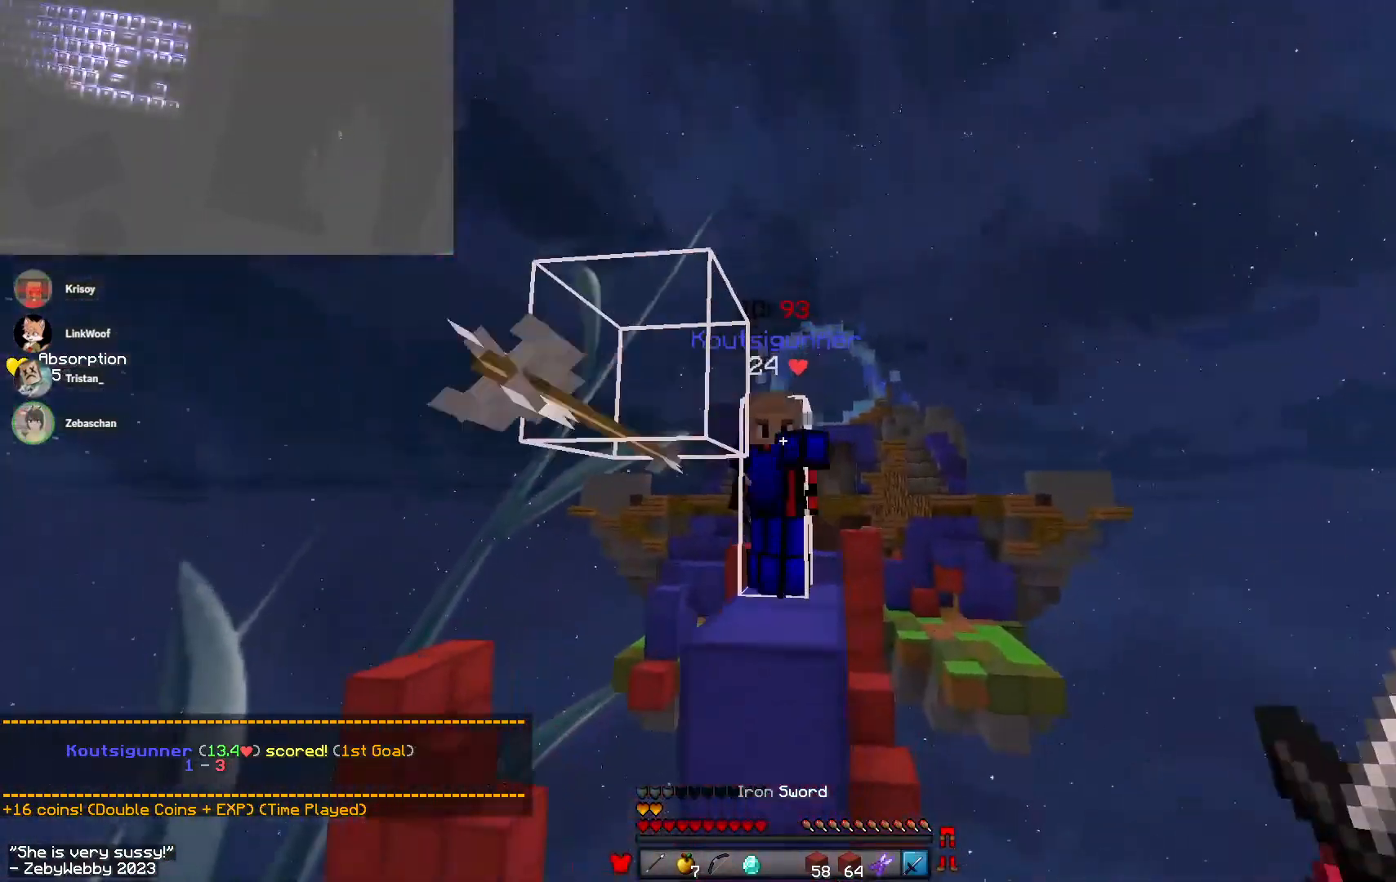
{"keys": ["a", "w"], "mouse": ["left"], "events": [[16, "d", "down"], [150, "space", "up"], [166, "d", "up"], [250, "a", "down"], [283, "mouse_left", "down"], [400, "mouse_left", "up"], [450, "mouse_left", "down"]]}
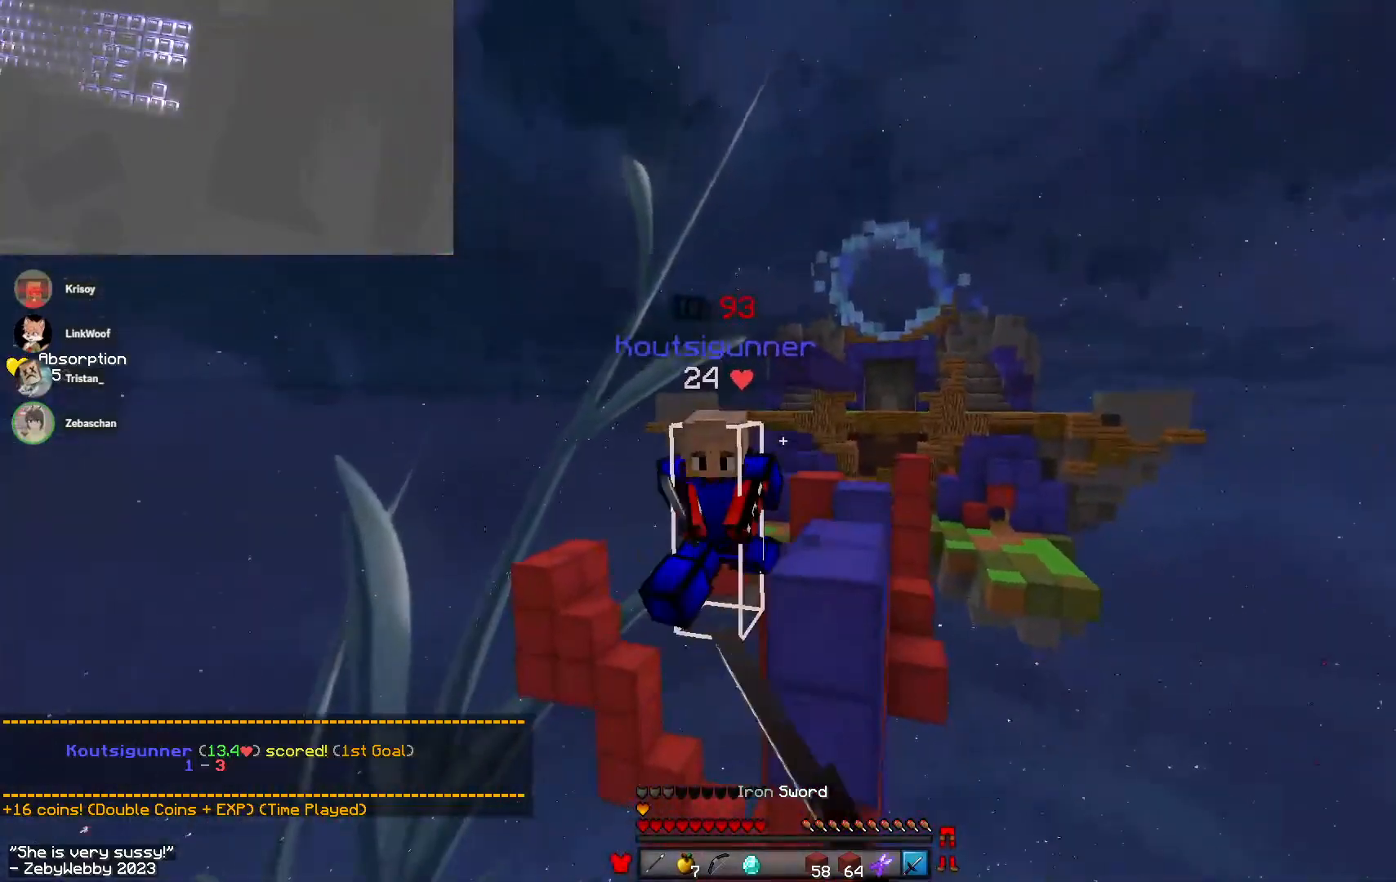
{"keys": ["a", "w"], "mouse": [], "events": [[133, "a", "up"], [283, "sneak", "down"], [383, "a", "down"], [450, "sneak", "up"], [466, "mouse_left", "up"]]}
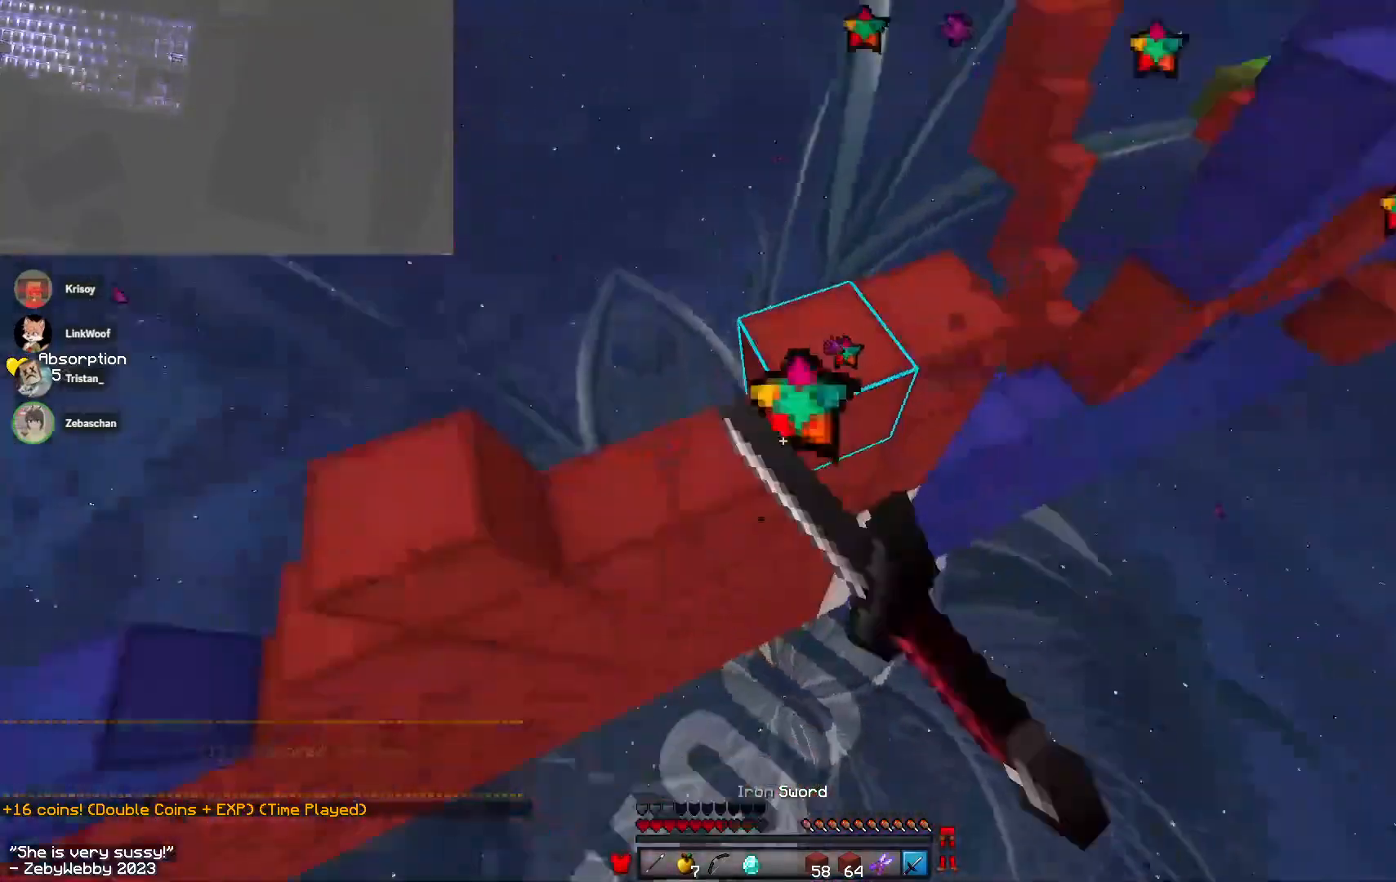
{"keys": ["d"], "mouse": [], "events": [[116, "a", "up"], [383, "mouse_right", "down"], [466, "mouse_right", "up"], [483, "d", "down"], [500, "w", "up"]]}
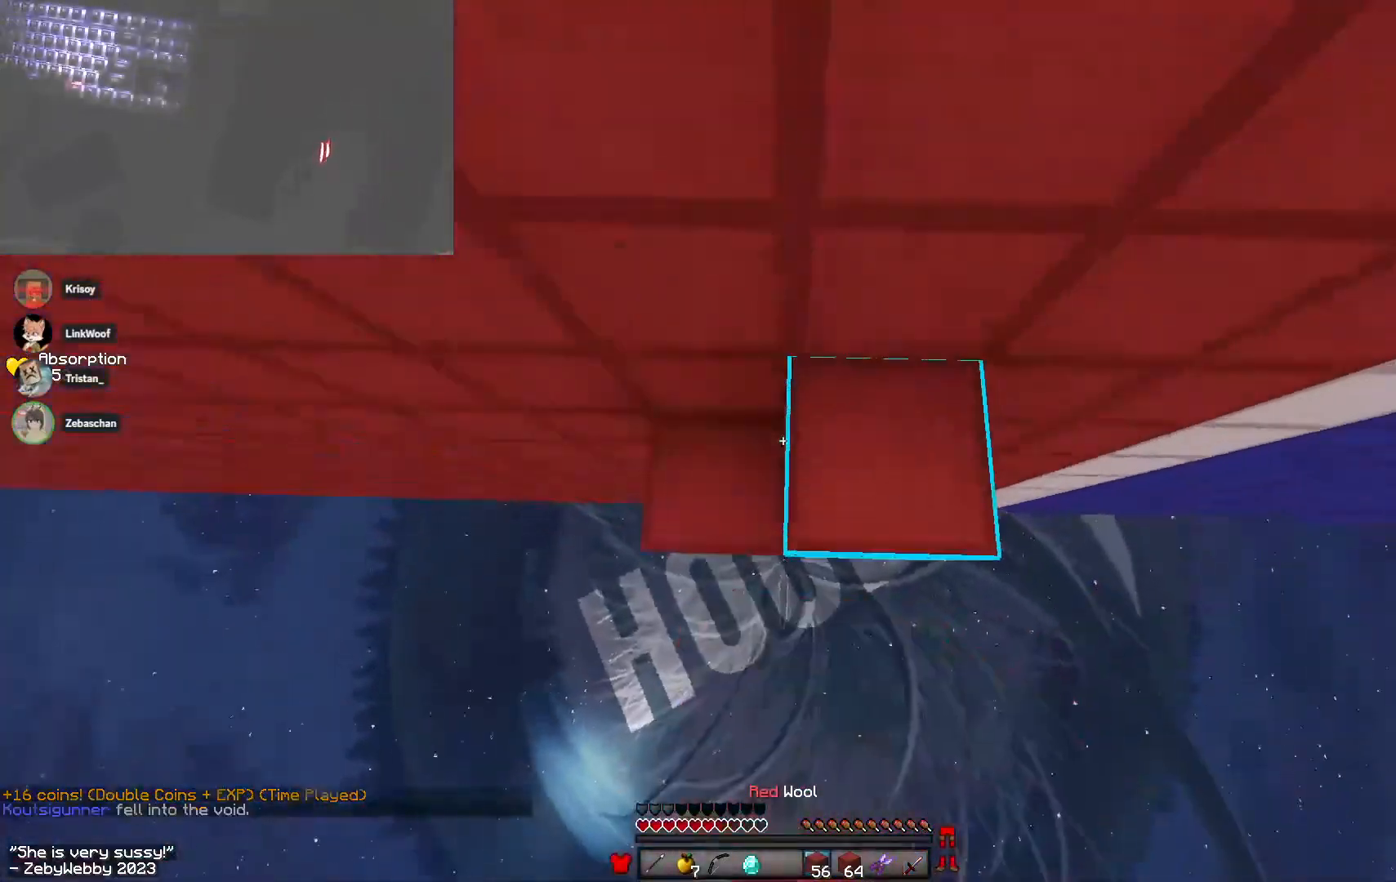
{"keys": ["d", "w"], "mouse": [], "events": [[16, "mouse_right", "down"], [50, "s", "down"], [133, "mouse_right", "up"], [150, "d", "up"], [150, "space", "down"], [200, "s", "up"], [216, "mouse_right", "down"], [233, "w", "down"], [266, "mouse_right", "up"], [300, "mouse_right", "down"], [333, "mouse_right", "up"], [333, "space", "up"], [366, "mouse_right", "down"], [400, "mouse_right", "up"], [433, "mouse_right", "down"], [483, "d", "down"], [483, "mouse_right", "up"]]}
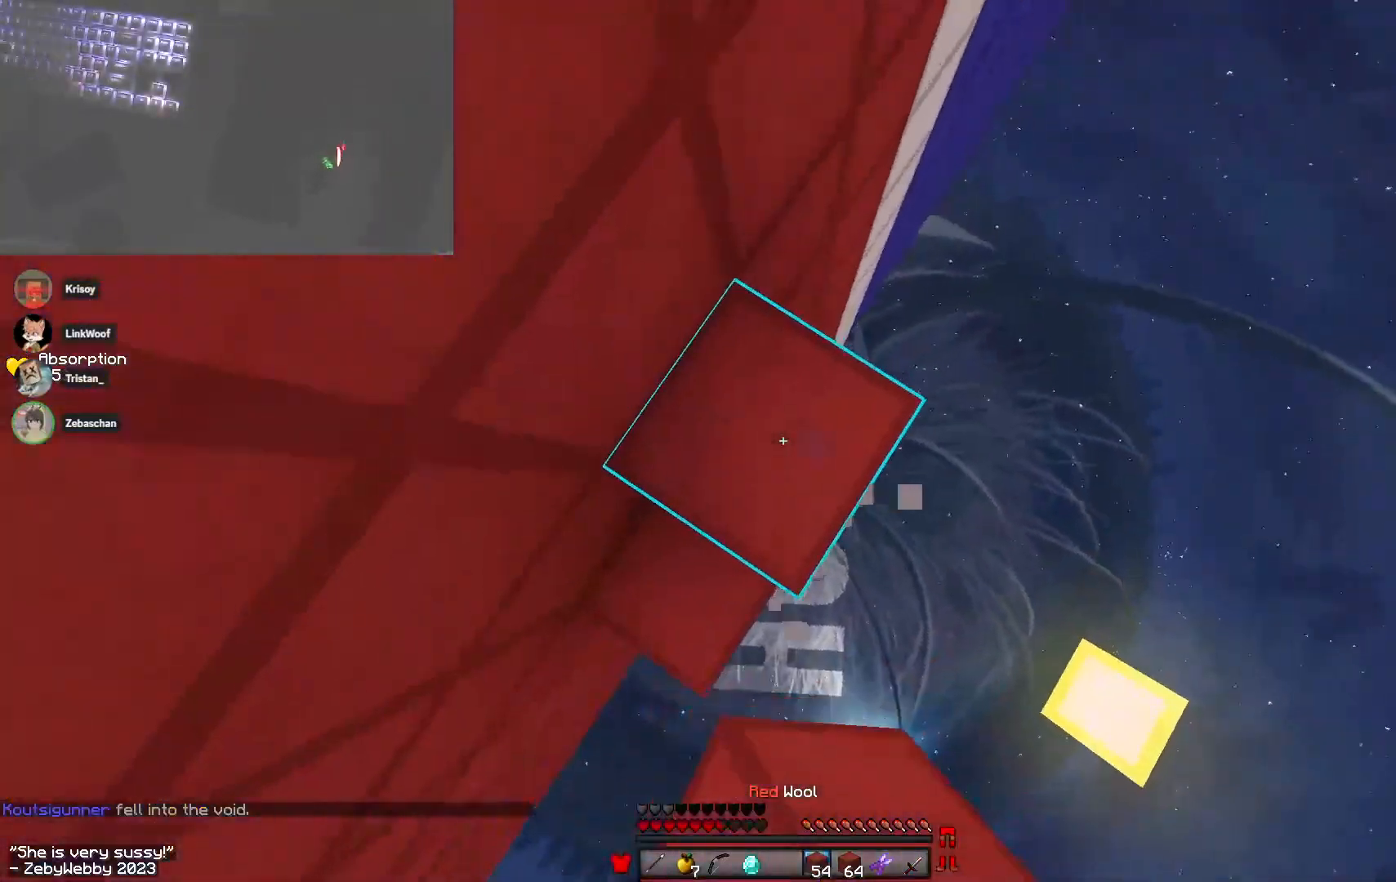
{"keys": ["d", "w"], "mouse": ["right"], "events": [[150, "space", "down"], [266, "mouse_right", "down"], [316, "mouse_right", "up"], [316, "space", "up"], [350, "mouse_right", "down"], [383, "mouse_right", "up"], [433, "mouse_right", "down"]]}
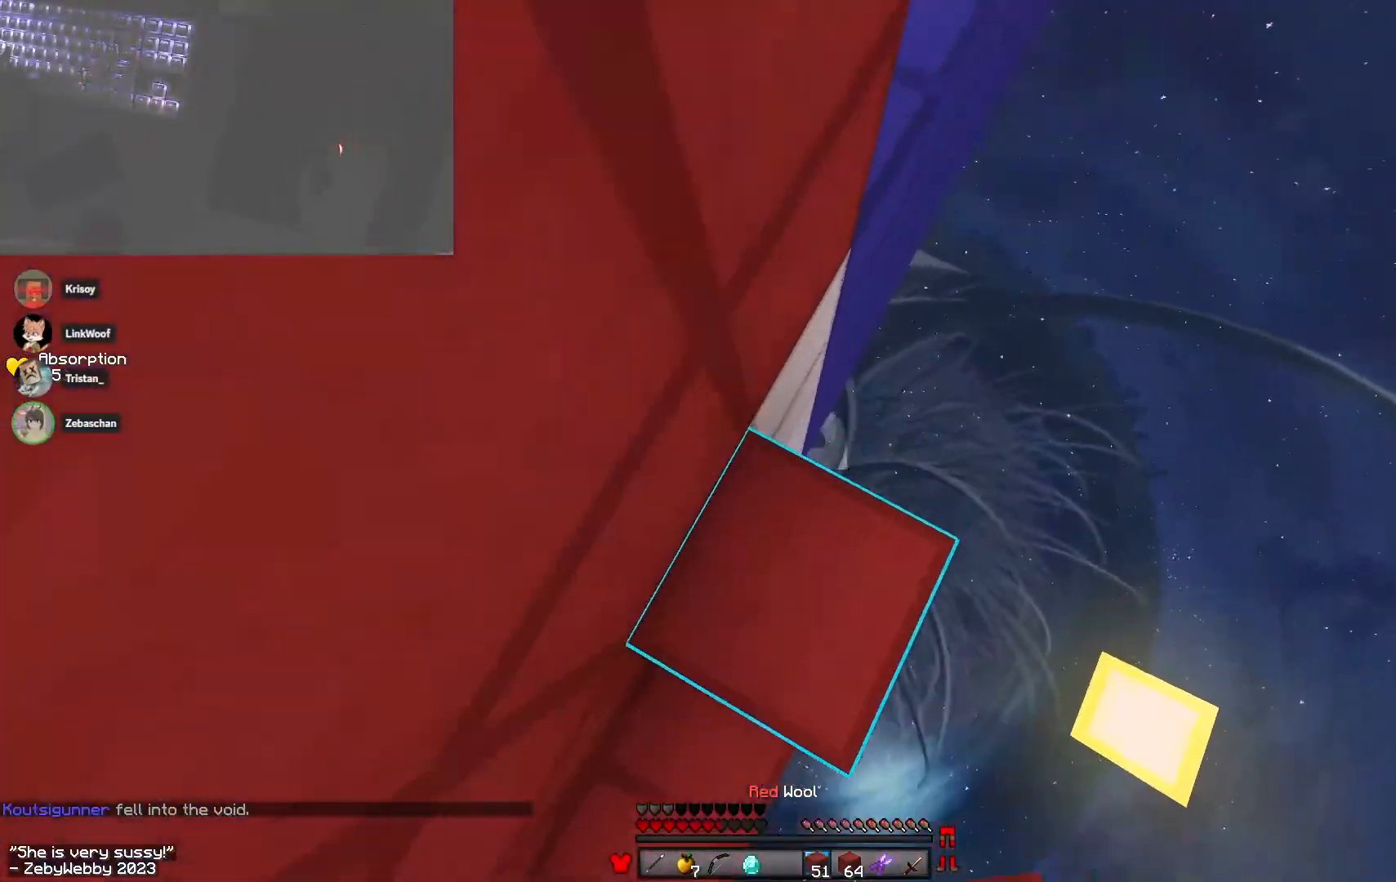
{"keys": ["d", "w"], "mouse": ["right"], "events": [[200, "mouse_right", "up"], [233, "mouse_right", "down"]]}
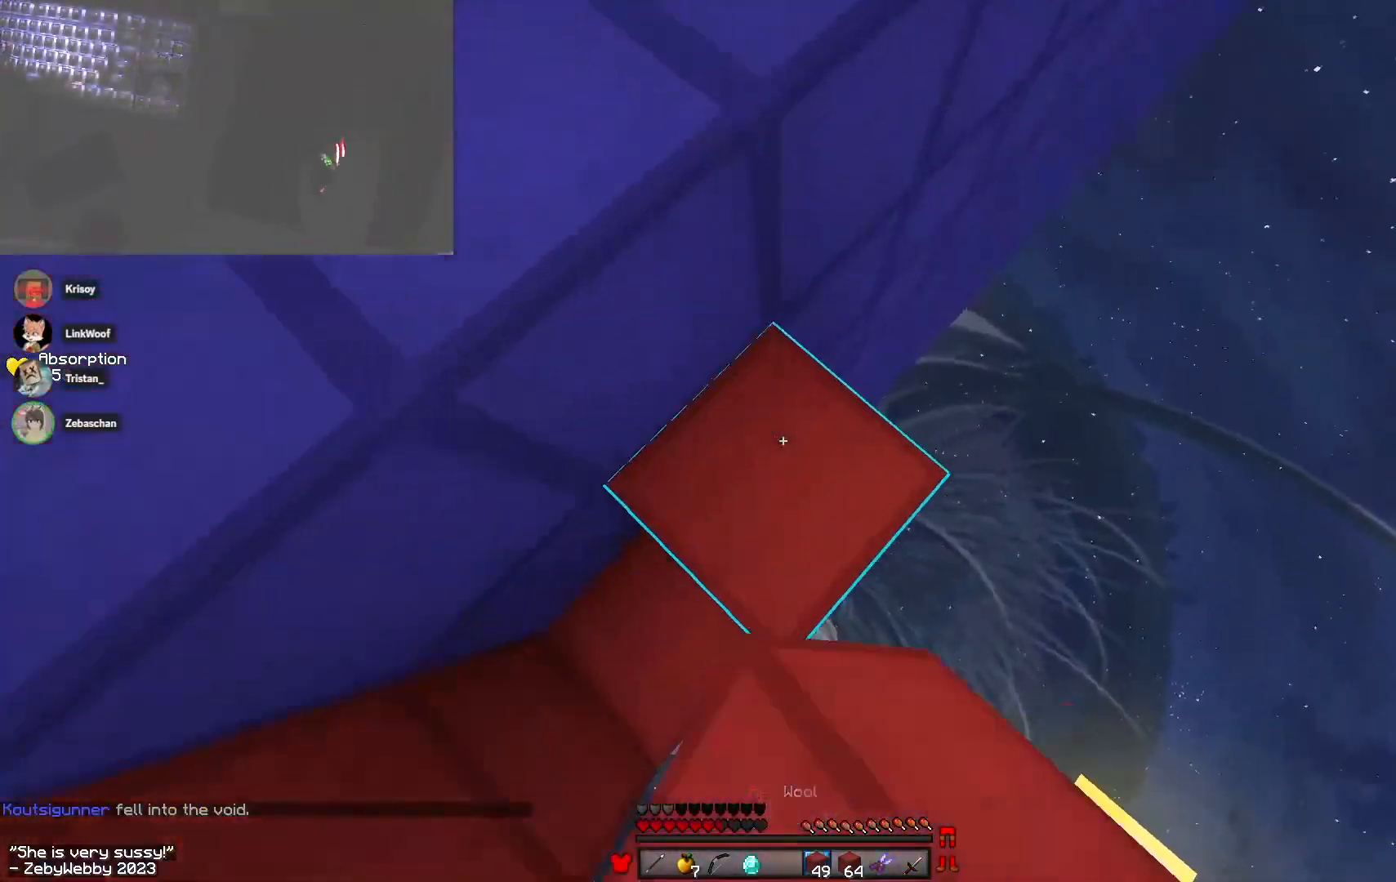
{"keys": ["a"], "mouse": ["left", "right"], "events": [[183, "d", "up"], [200, "a", "down"], [216, "w", "up"], [333, "mouse_right", "up"], [433, "mouse_right", "down"], [500, "mouse_left", "down"]]}
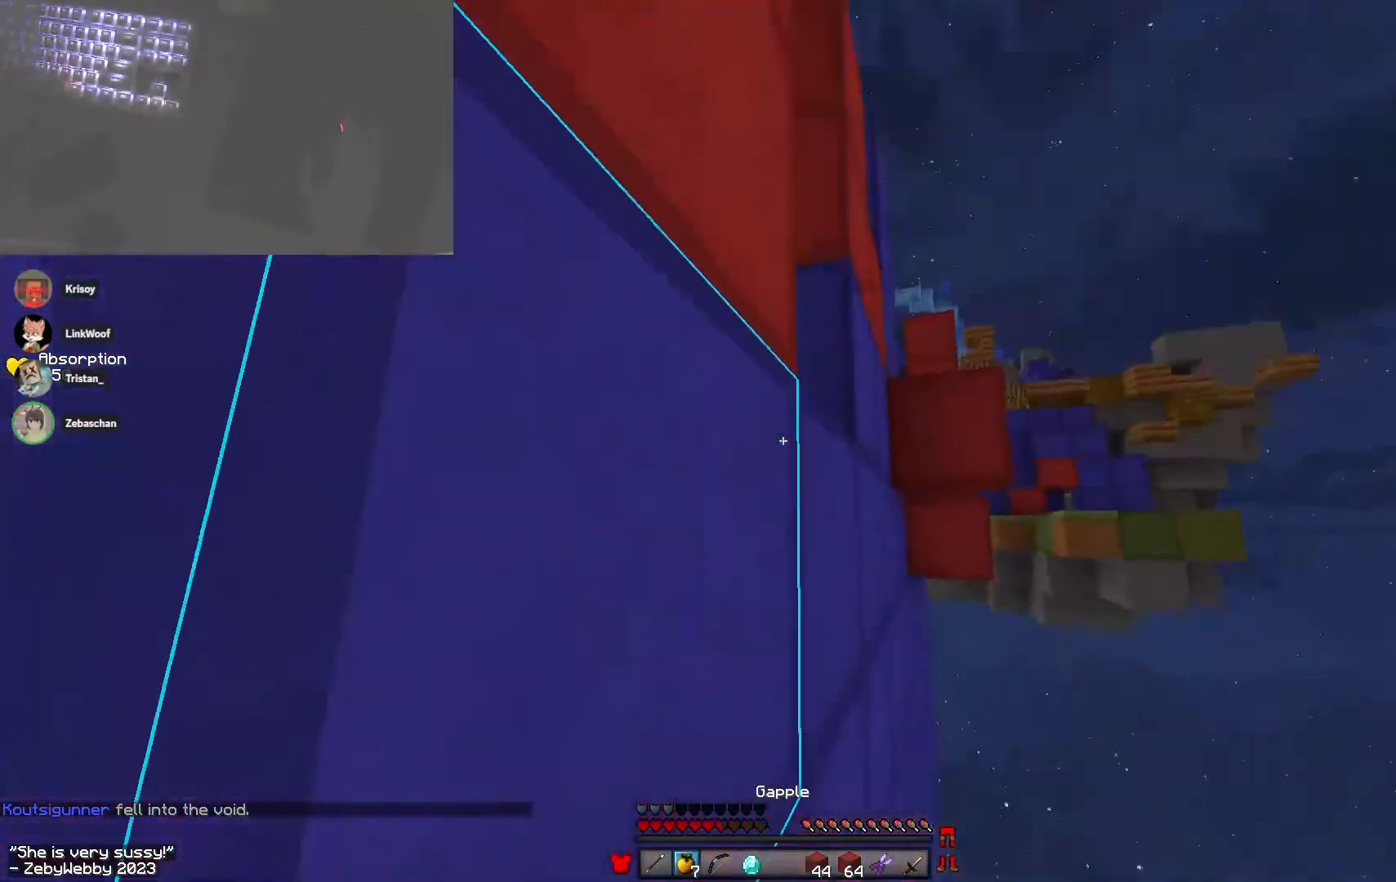
{"keys": ["d", "sneak"], "mouse": ["left", "right"], "events": [[150, "sneak", "down"], [183, "a", "up"], [183, "s", "down"], [250, "s", "up"], [383, "d", "down"]]}